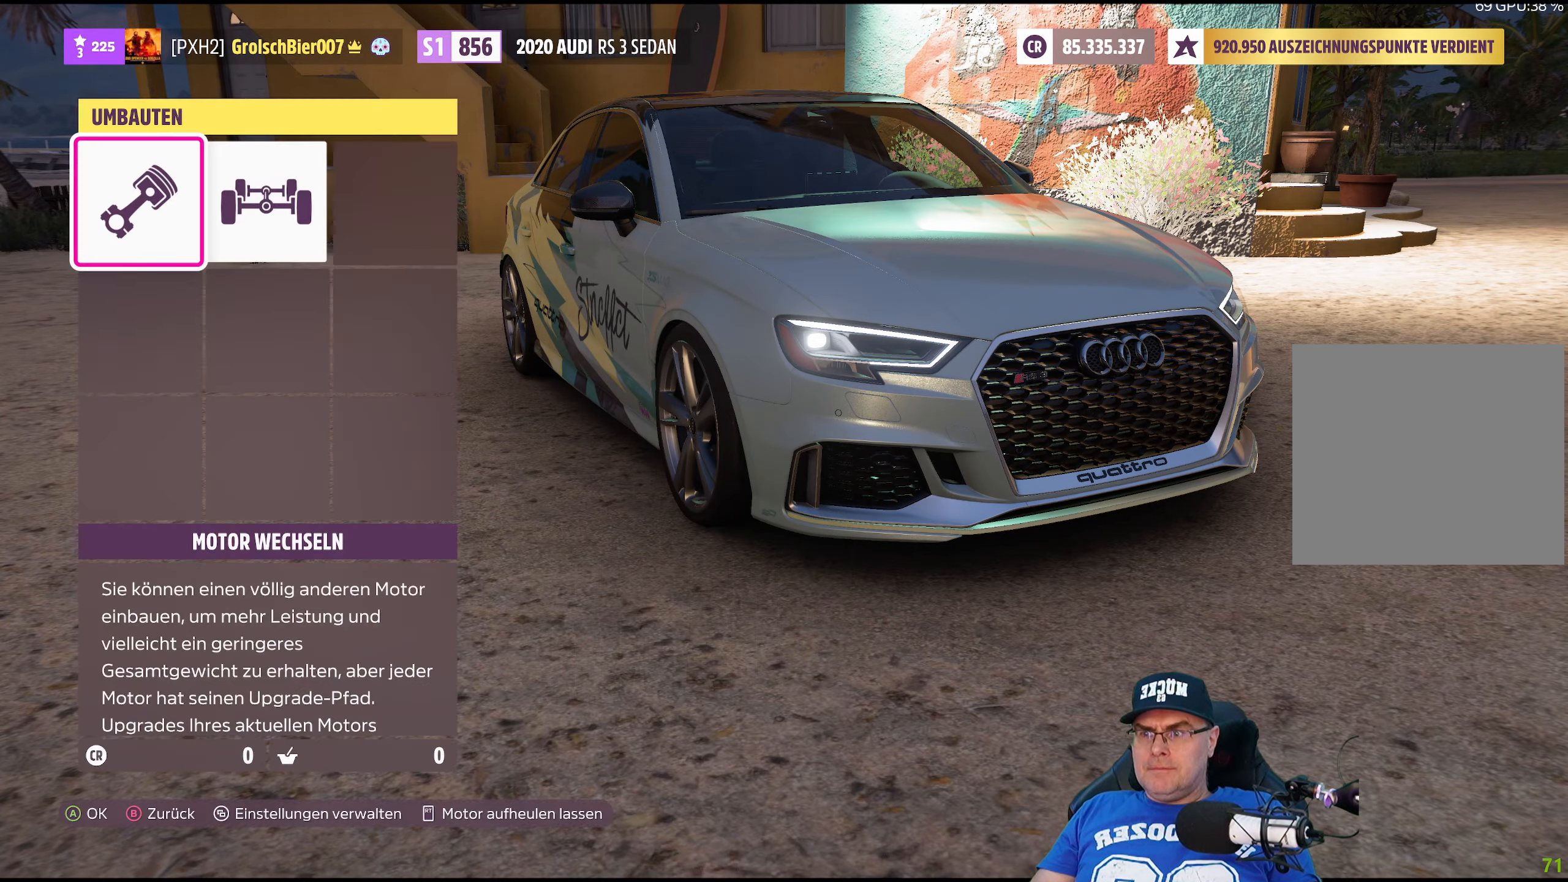
Gameplay with a controller (Xbox layout); each line is a JSON object with the inputs held at the frame after it. "events" lists button and stick changes between this image and that frame as [ms after this image, input, new state], when the widget could be followed in between.
{"buttons": [], "left_stick": "center", "right_stick": "center", "events": [[133, "left_stick", "center"], [216, "A", "down"], [350, "A", "up"]]}
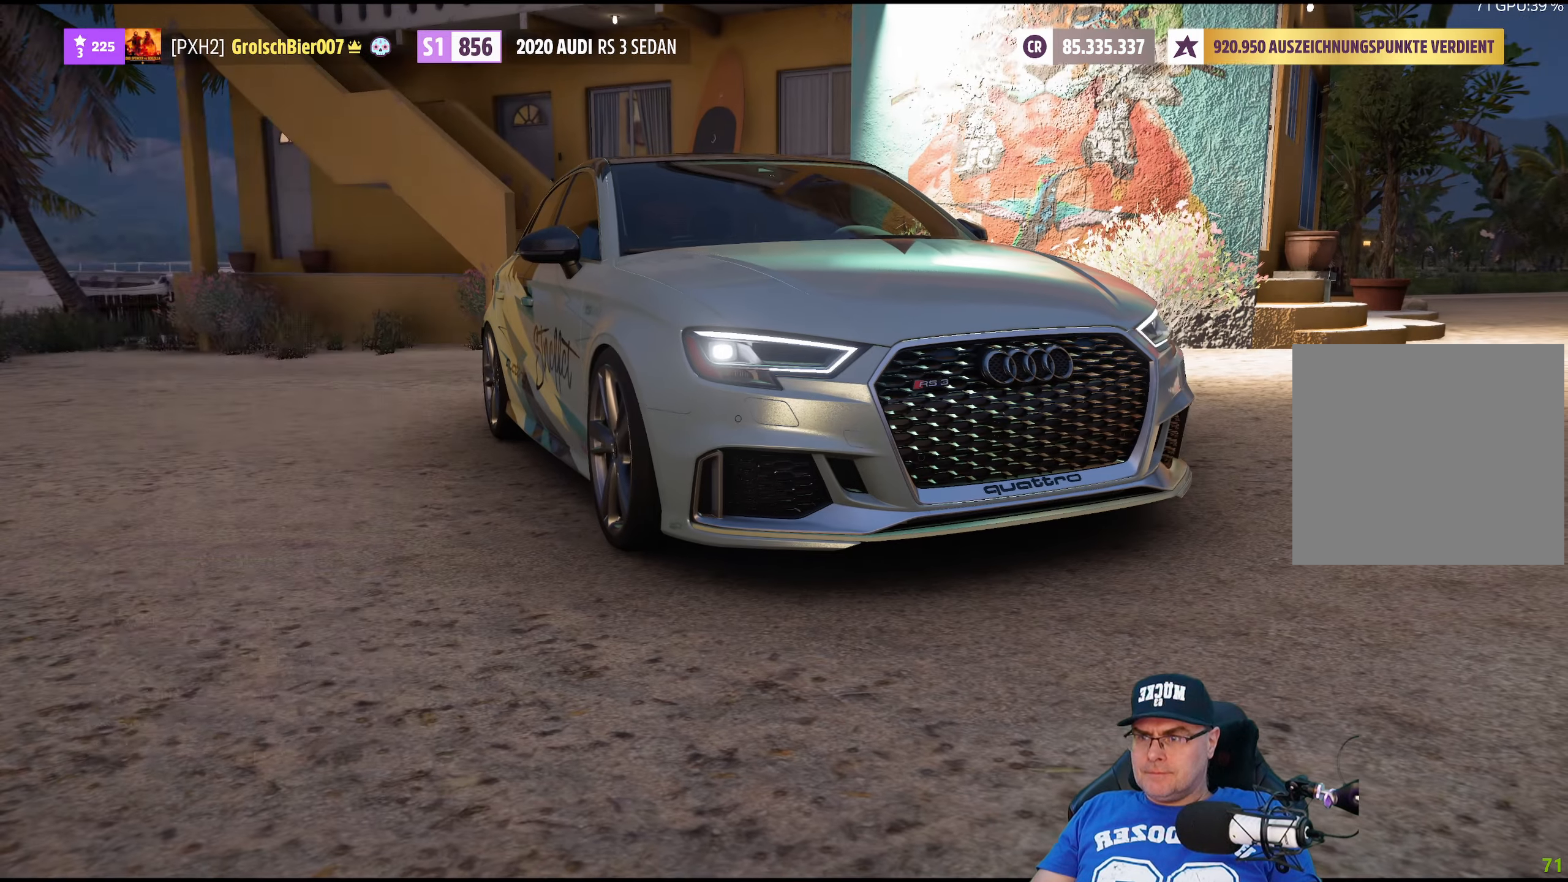
{"buttons": [], "left_stick": "center", "right_stick": "center", "events": []}
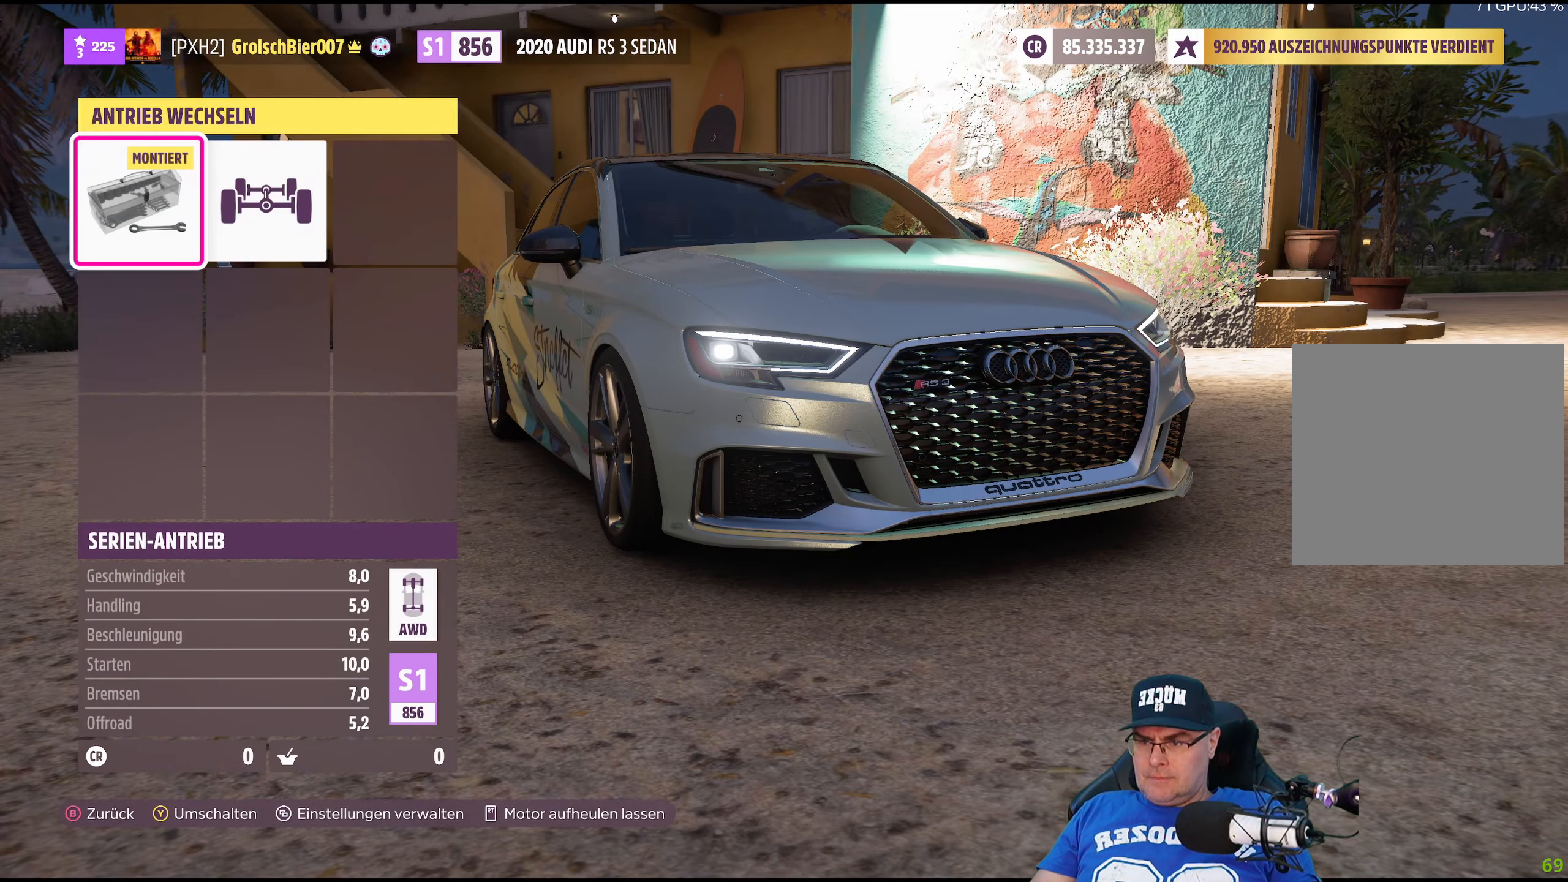
{"buttons": [], "left_stick": "center", "right_stick": "center", "events": [[216, "B", "down"], [333, "B", "up"]]}
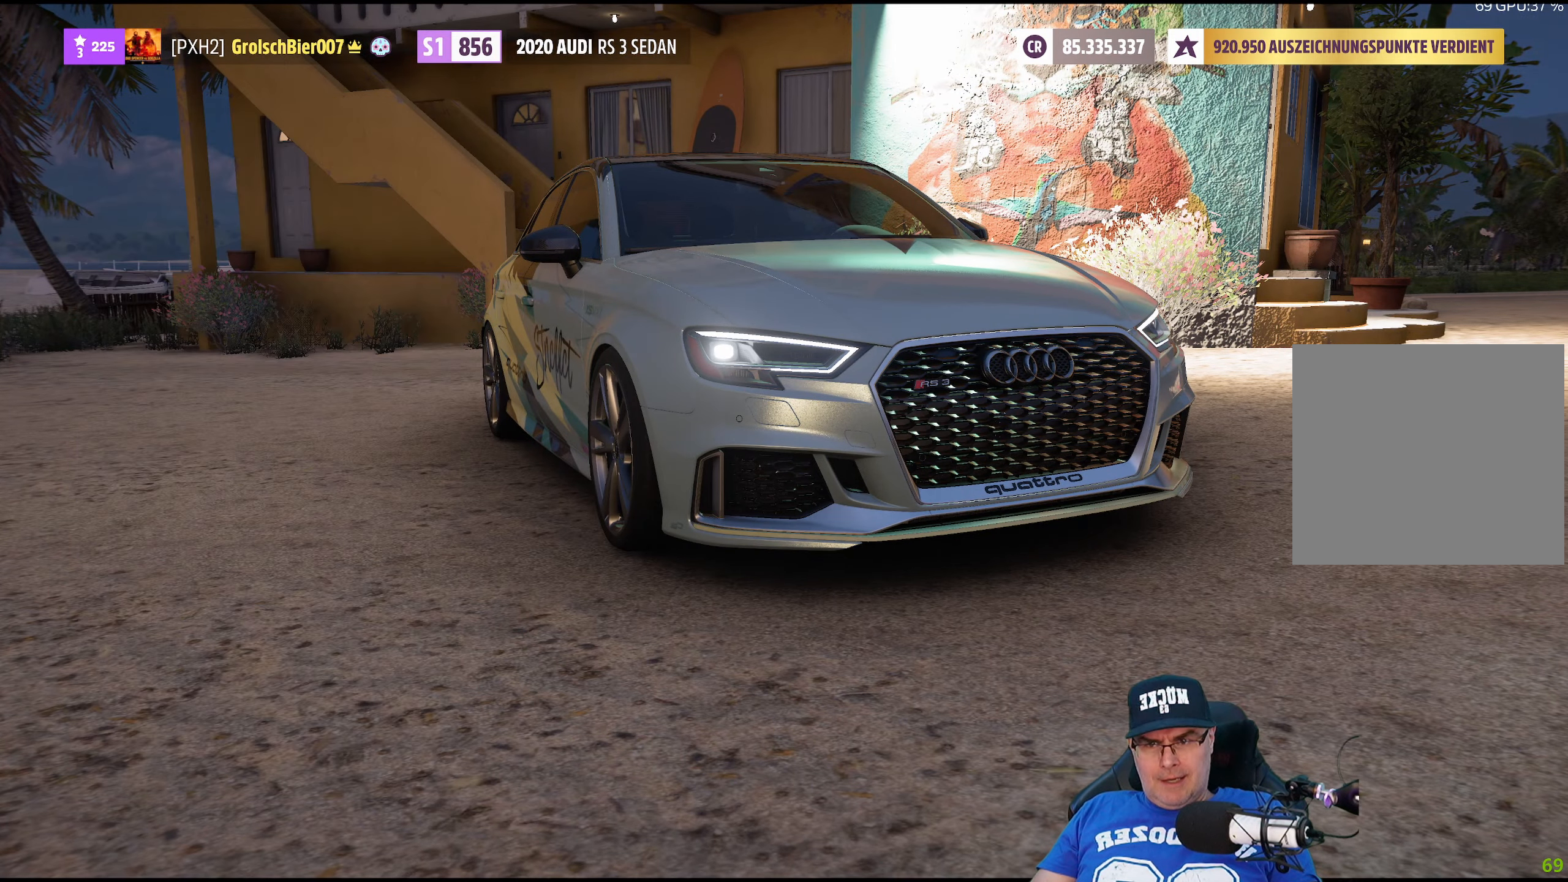
{"buttons": [], "left_stick": "center", "right_stick": "center", "events": []}
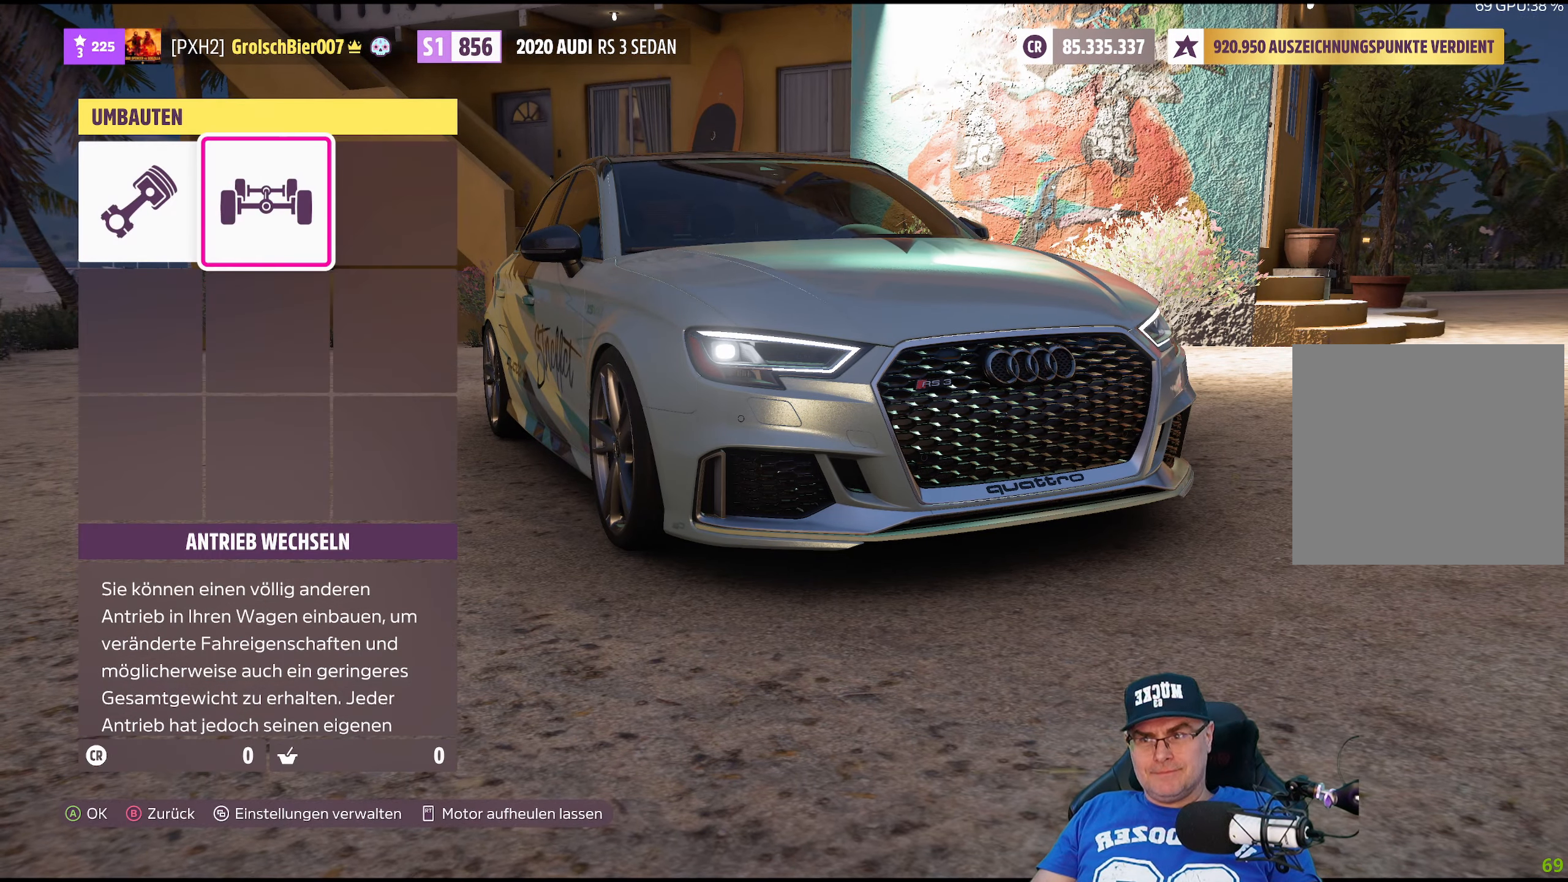
{"buttons": [], "left_stick": "center", "right_stick": "center", "events": [[50, "B", "down"], [166, "B", "up"]]}
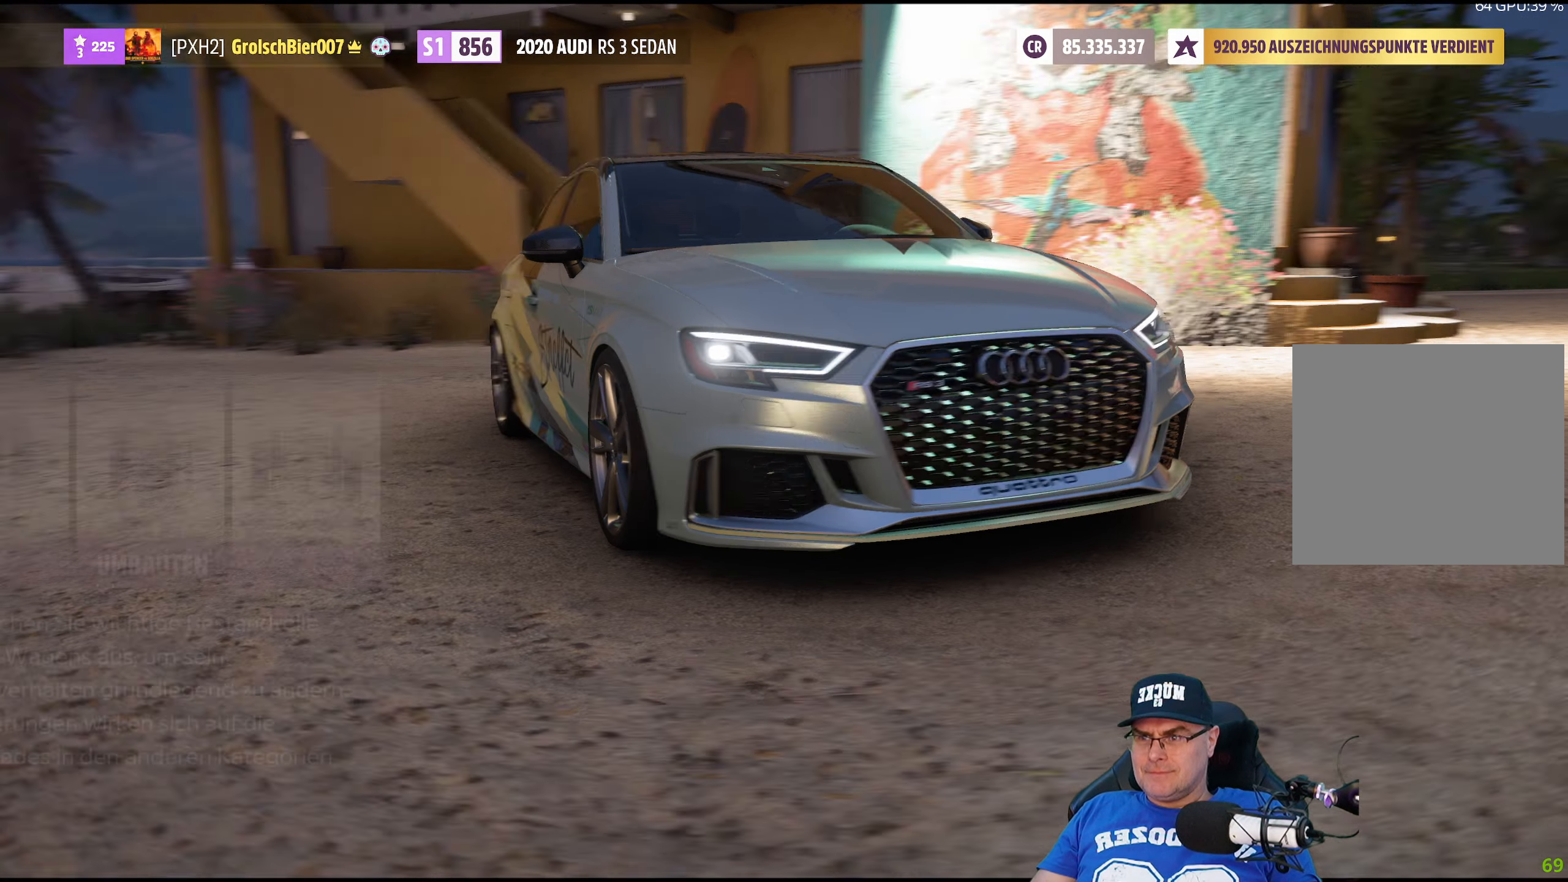
{"buttons": [], "left_stick": "left", "right_stick": "center", "events": [[400, "left_stick", "left"]]}
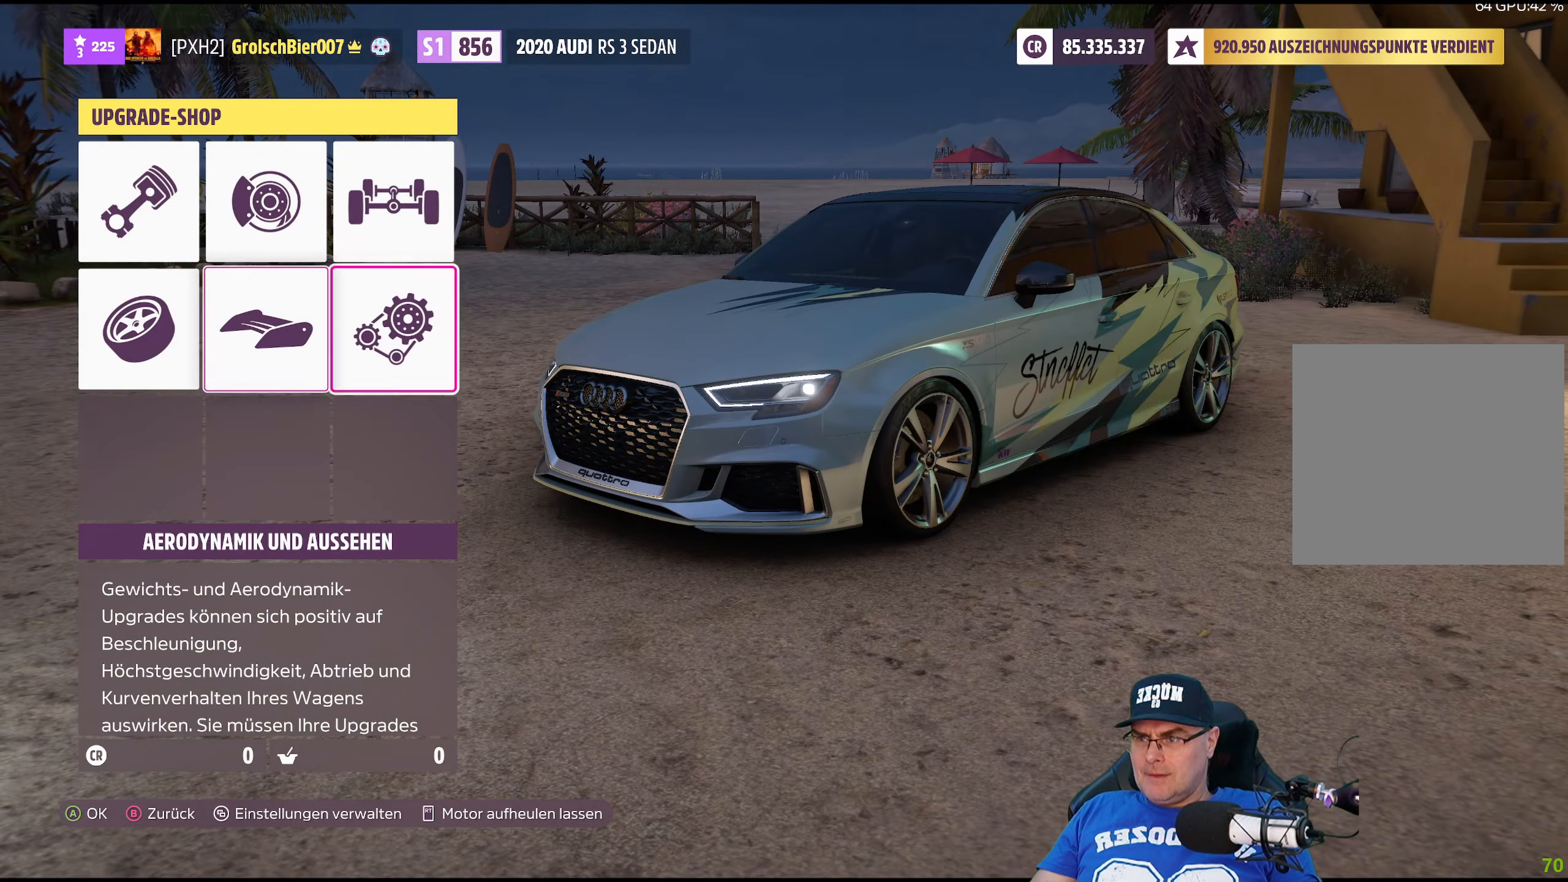
{"buttons": ["A"], "left_stick": "center", "right_stick": "center", "events": [[50, "left_stick", "center"], [133, "left_stick", "left"], [266, "left_stick", "center"], [450, "A", "down"]]}
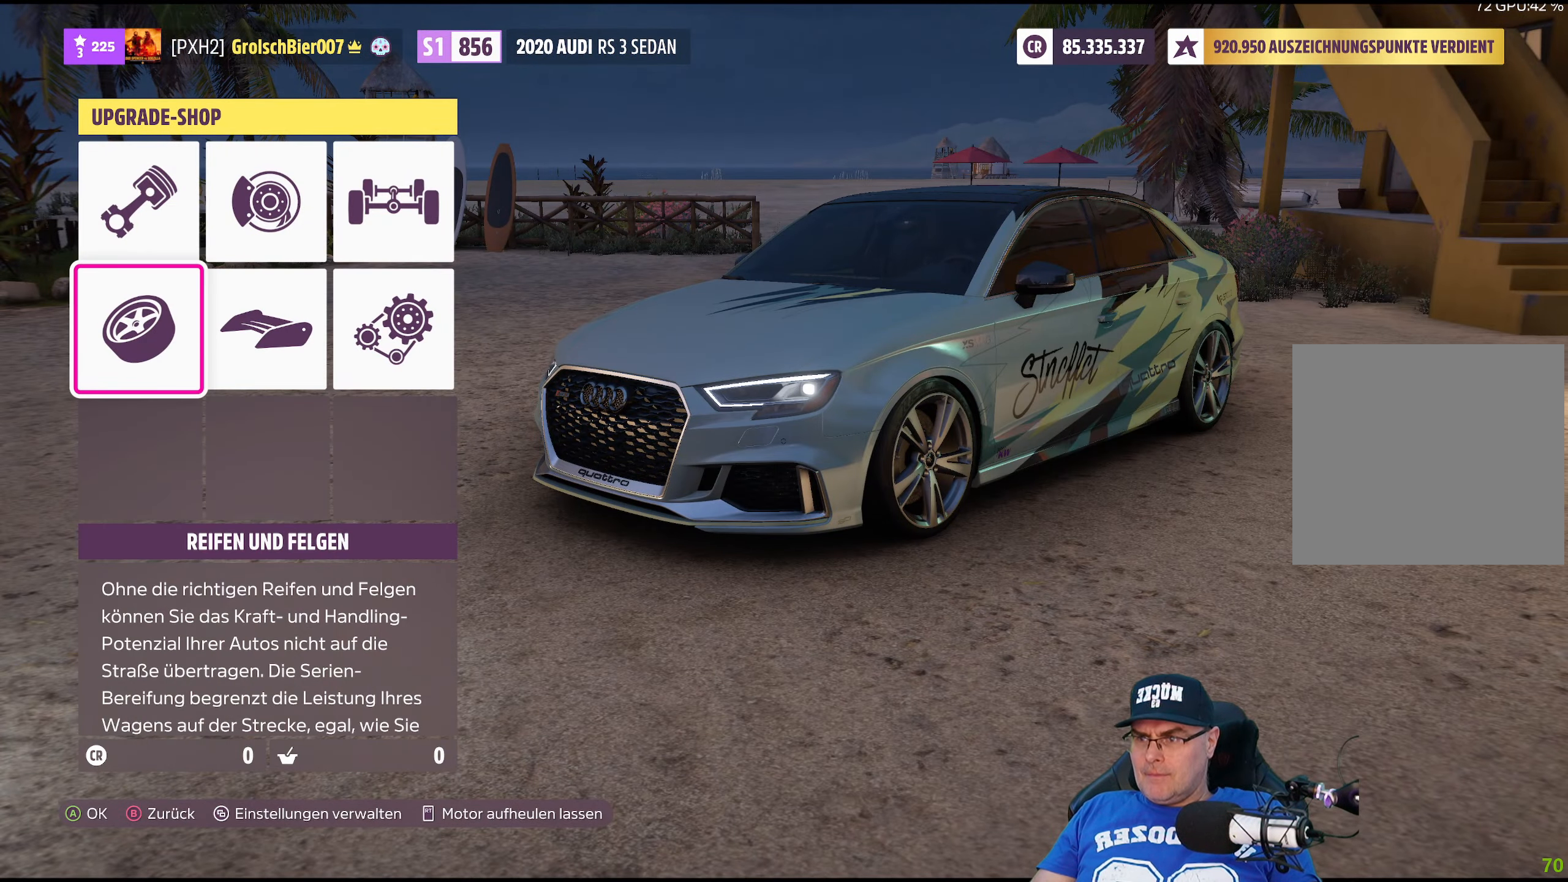
{"buttons": [], "left_stick": "center", "right_stick": "center", "events": [[166, "A", "up"]]}
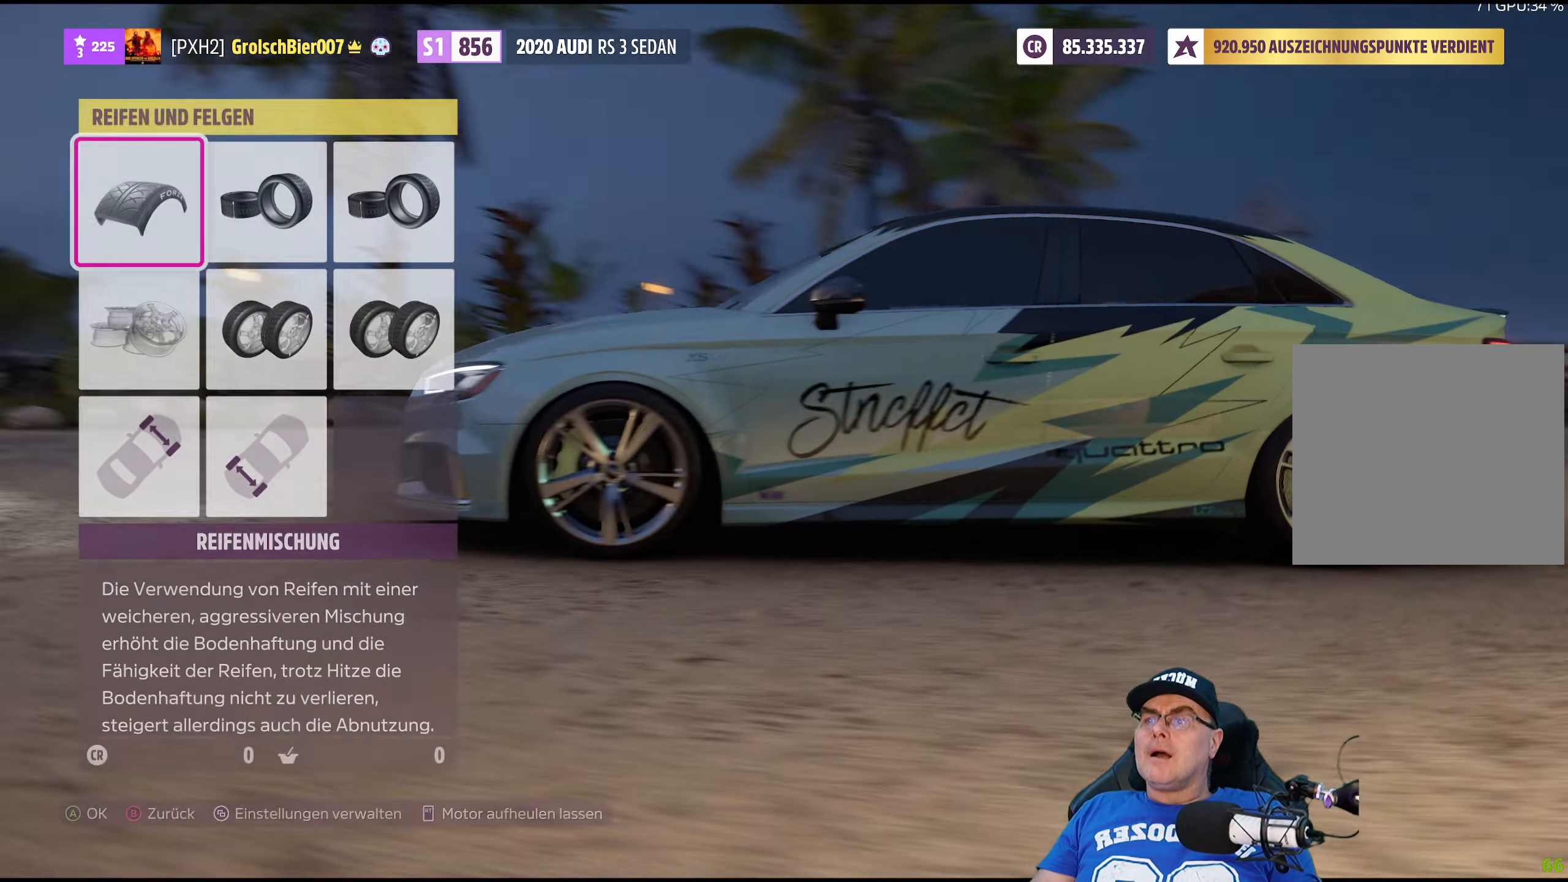
{"buttons": [], "left_stick": "center", "right_stick": "center", "events": [[266, "A", "down"], [500, "A", "up"]]}
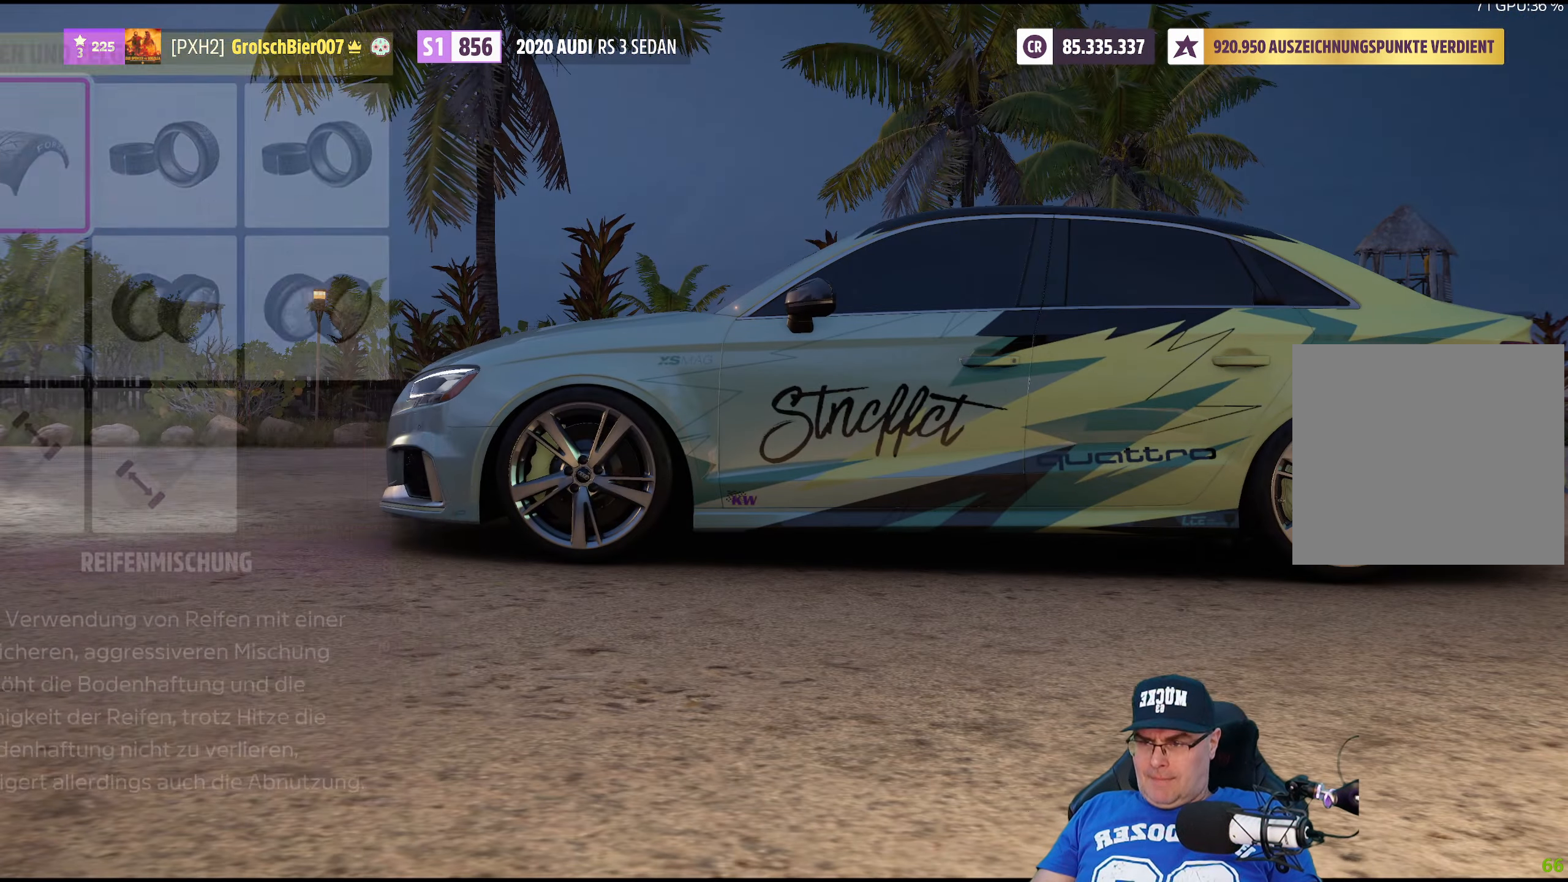
{"buttons": [], "left_stick": "center", "right_stick": "center", "events": []}
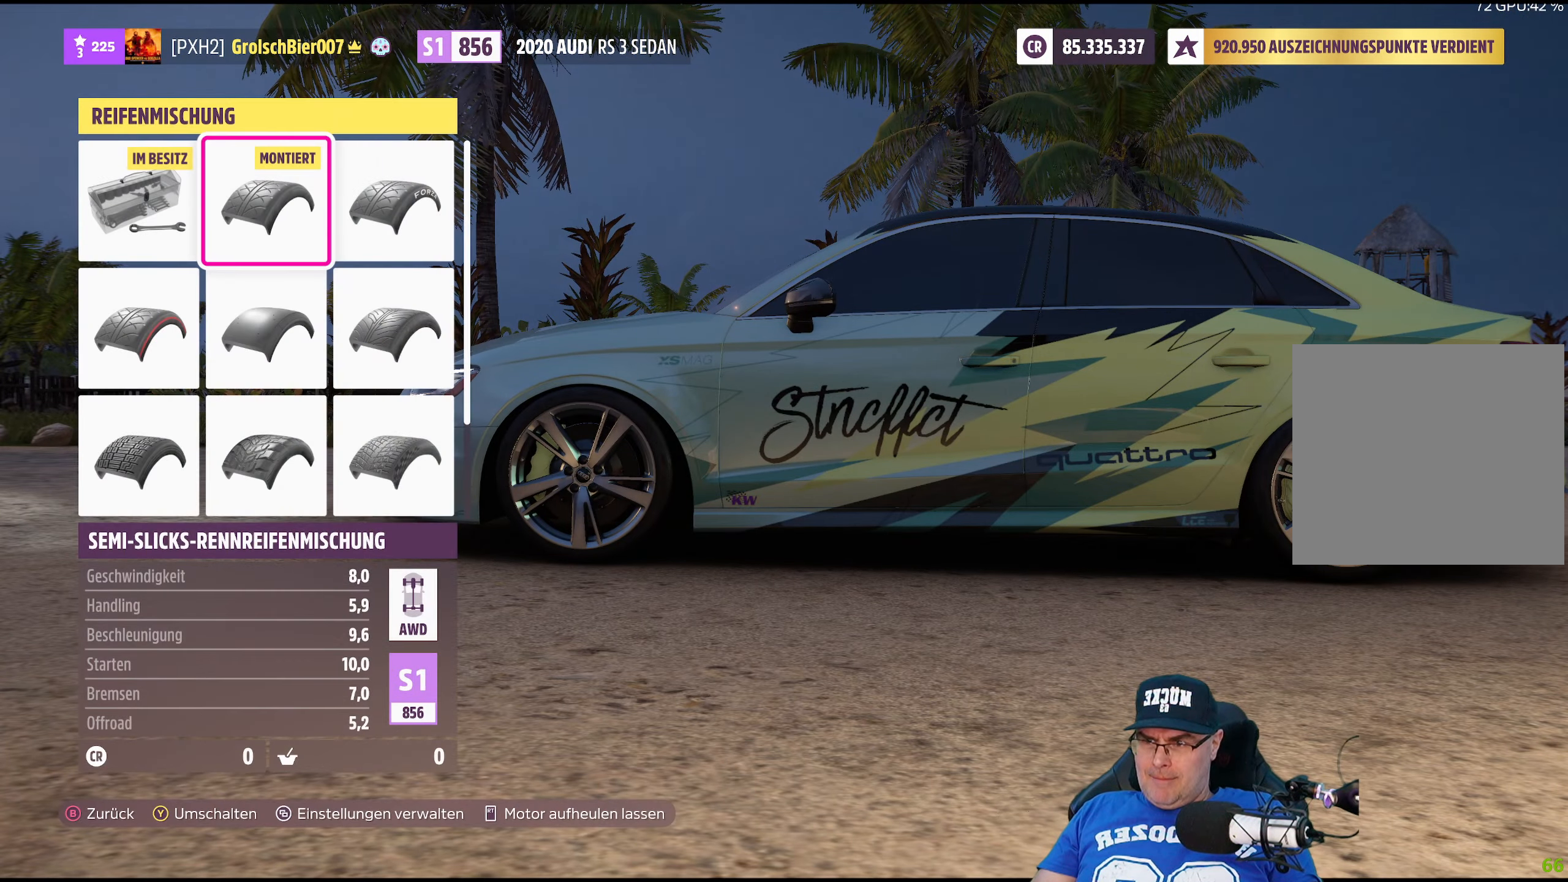
{"buttons": [], "left_stick": "center", "right_stick": "center", "events": []}
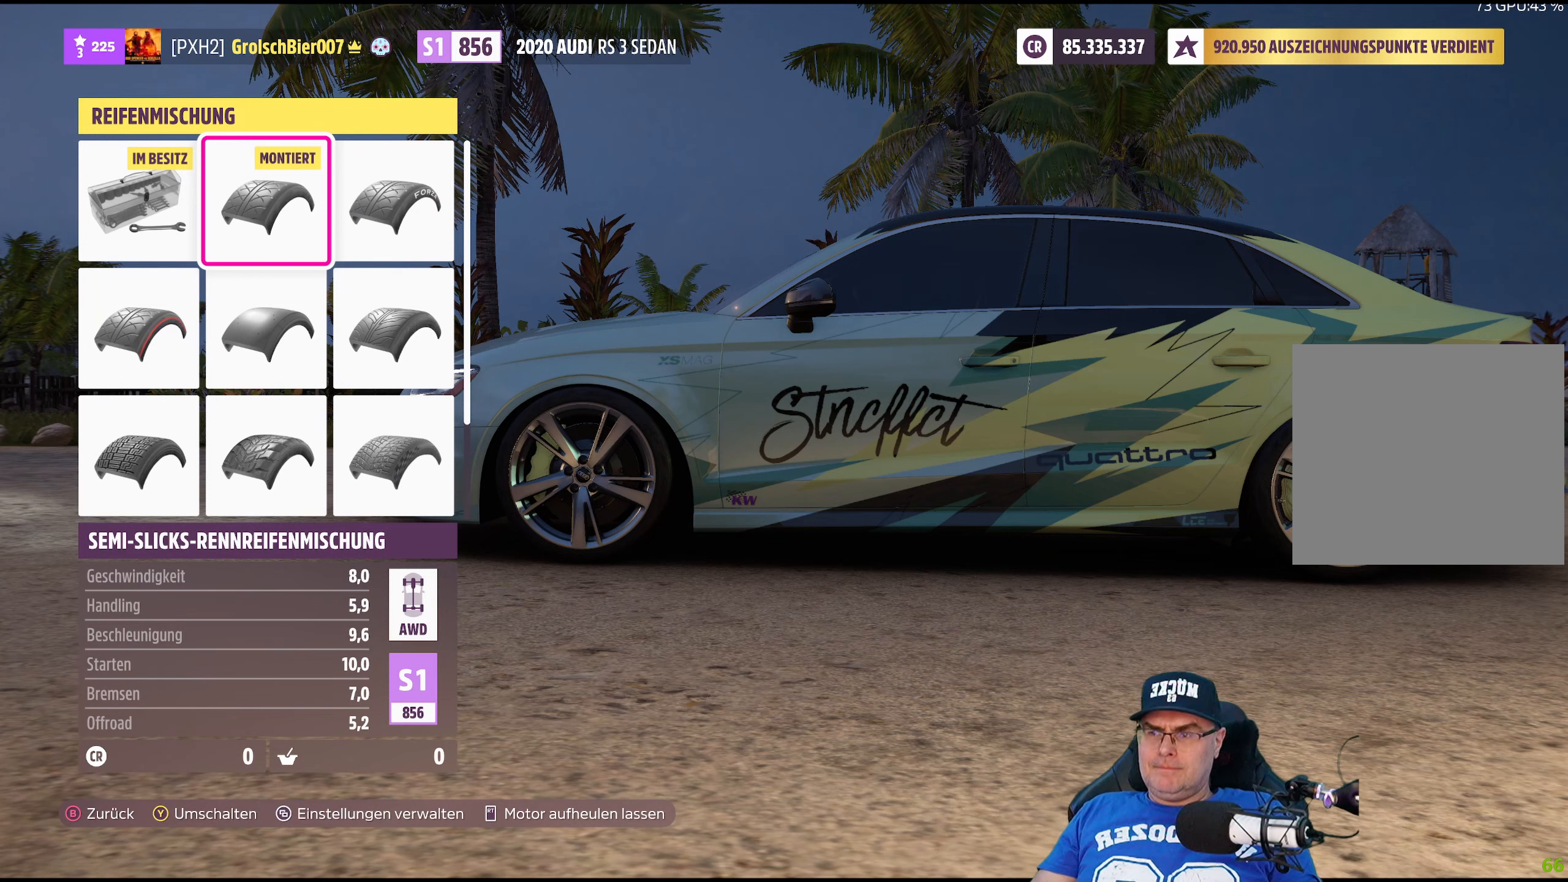
{"buttons": [], "left_stick": "center", "right_stick": "center", "events": []}
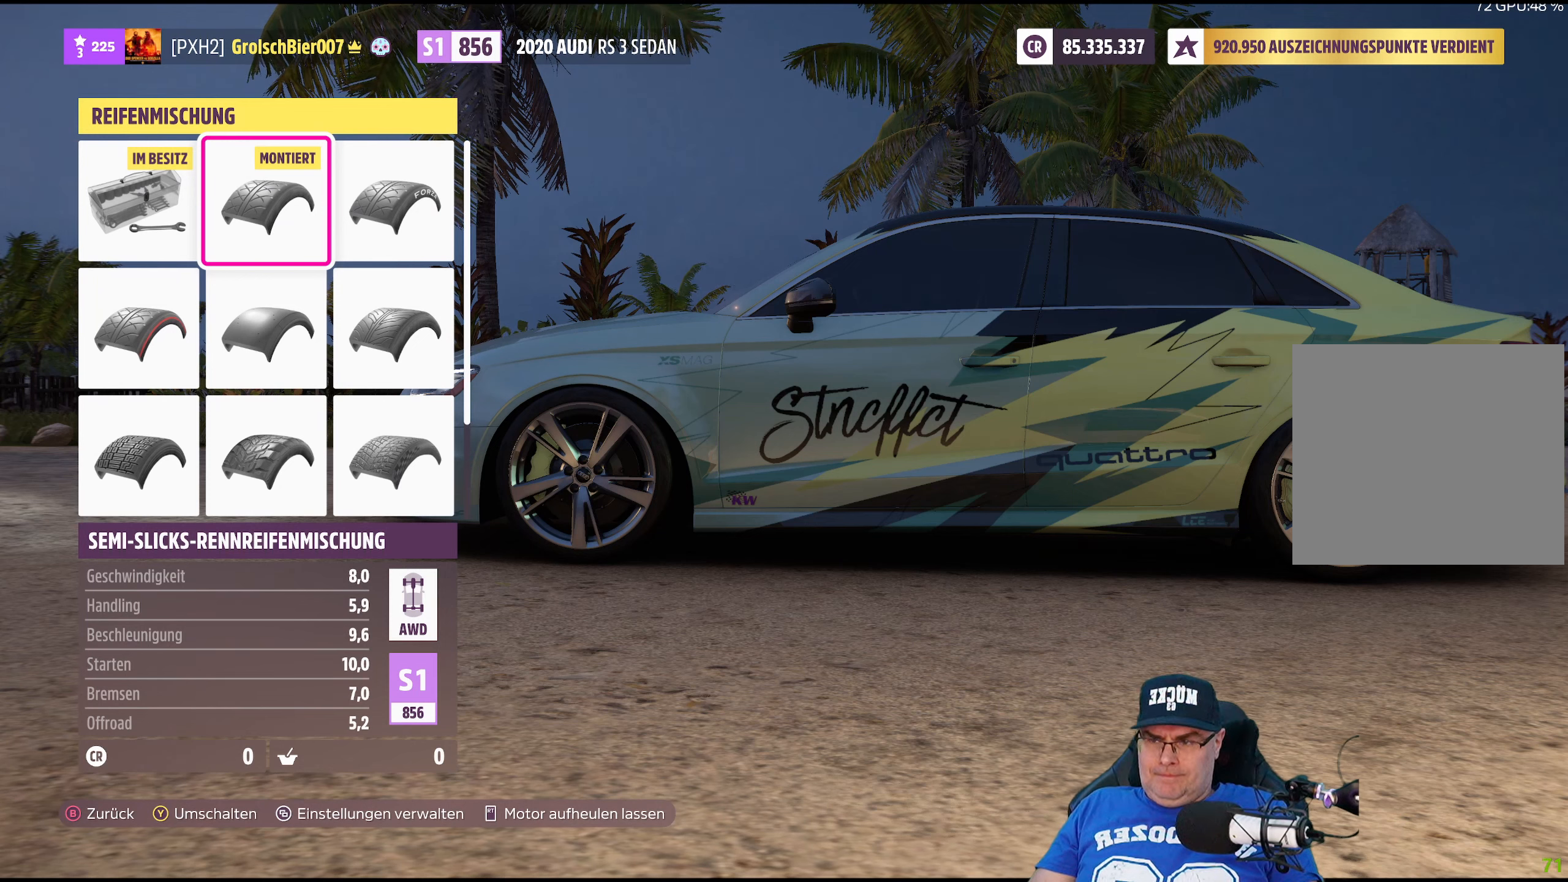
{"buttons": [], "left_stick": "center", "right_stick": "center", "events": []}
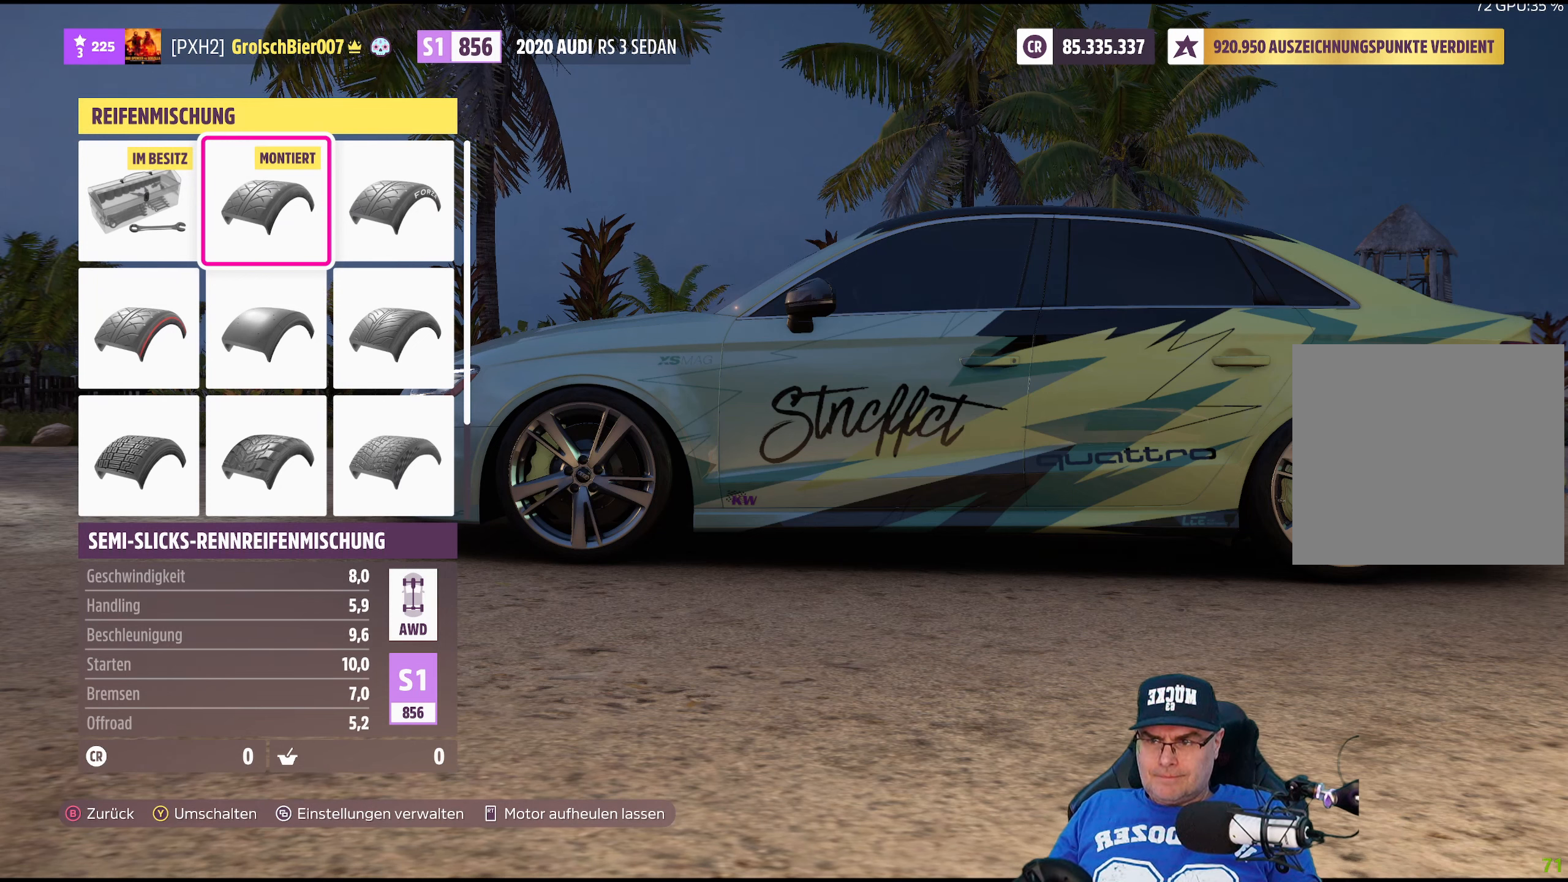
{"buttons": [], "left_stick": "center", "right_stick": "center", "events": []}
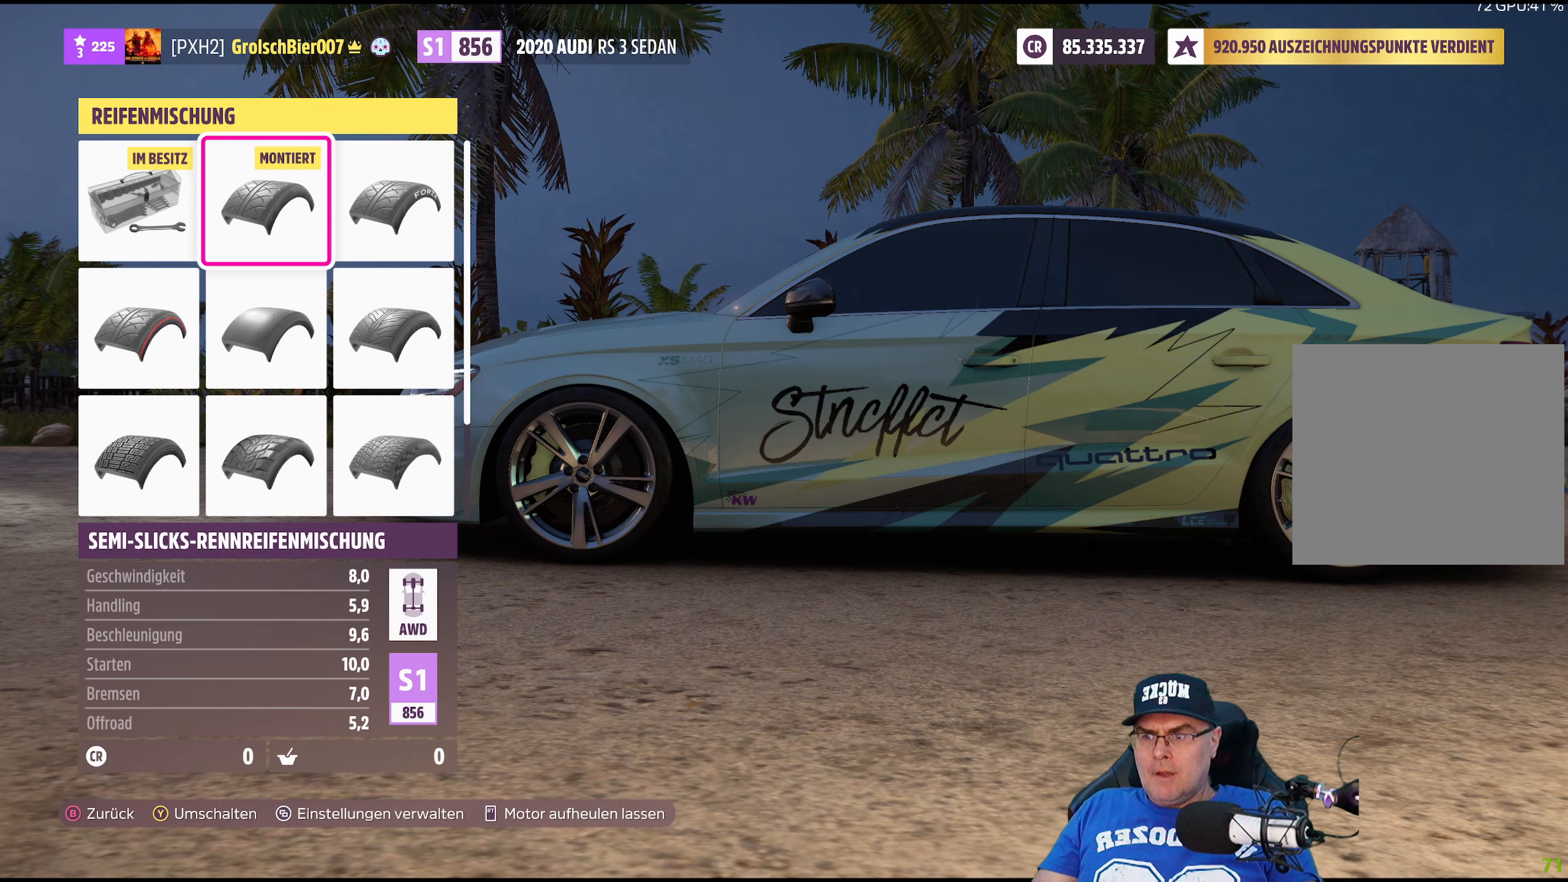
{"buttons": [], "left_stick": "center", "right_stick": "center", "events": []}
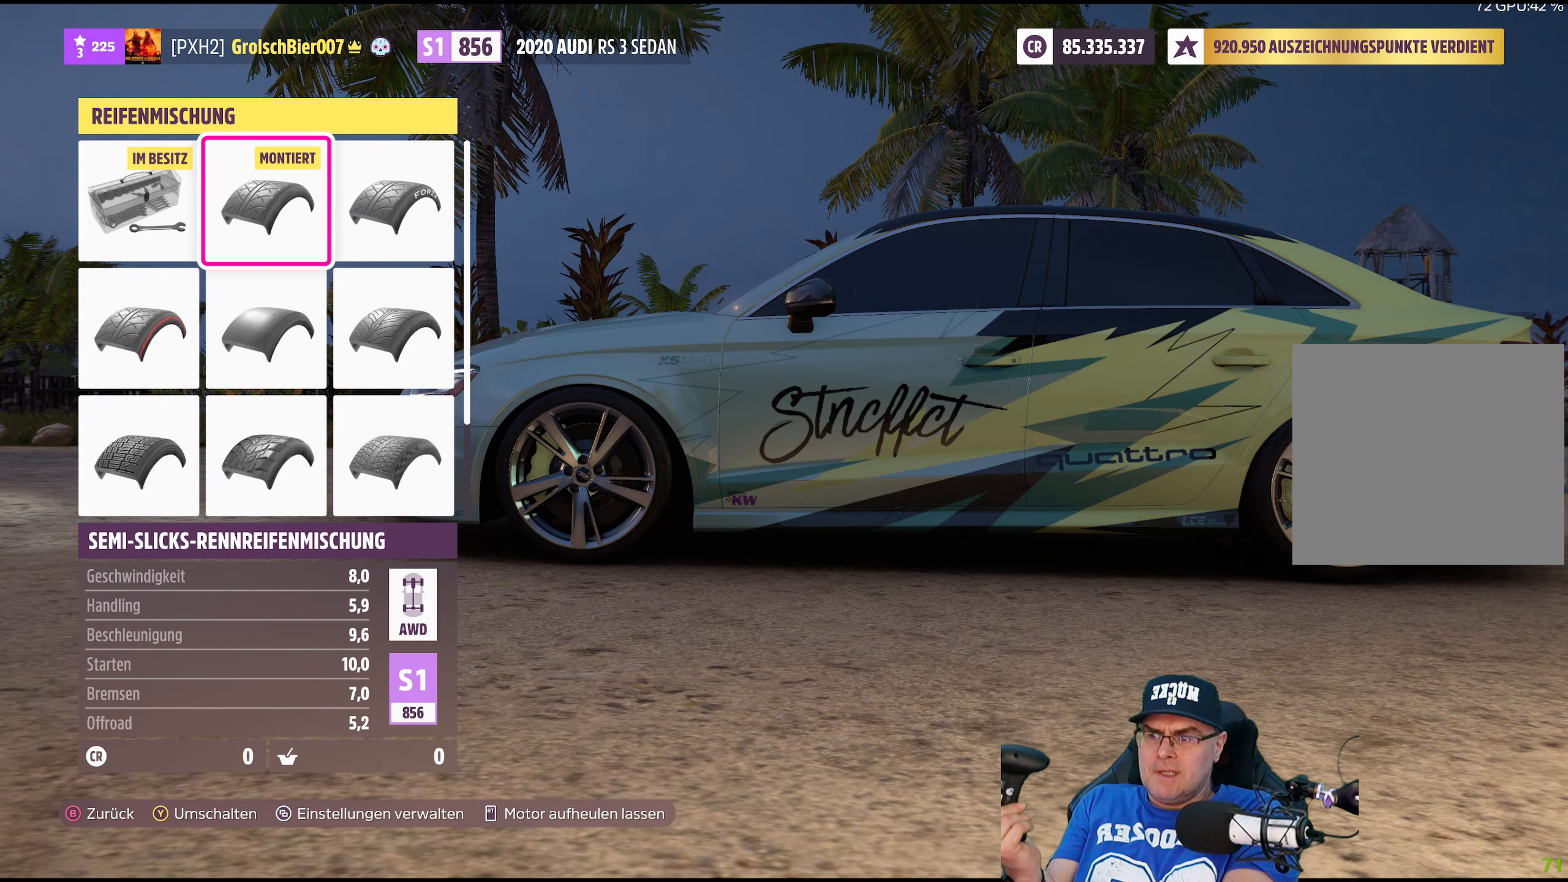
{"buttons": [], "left_stick": "center", "right_stick": "center", "events": []}
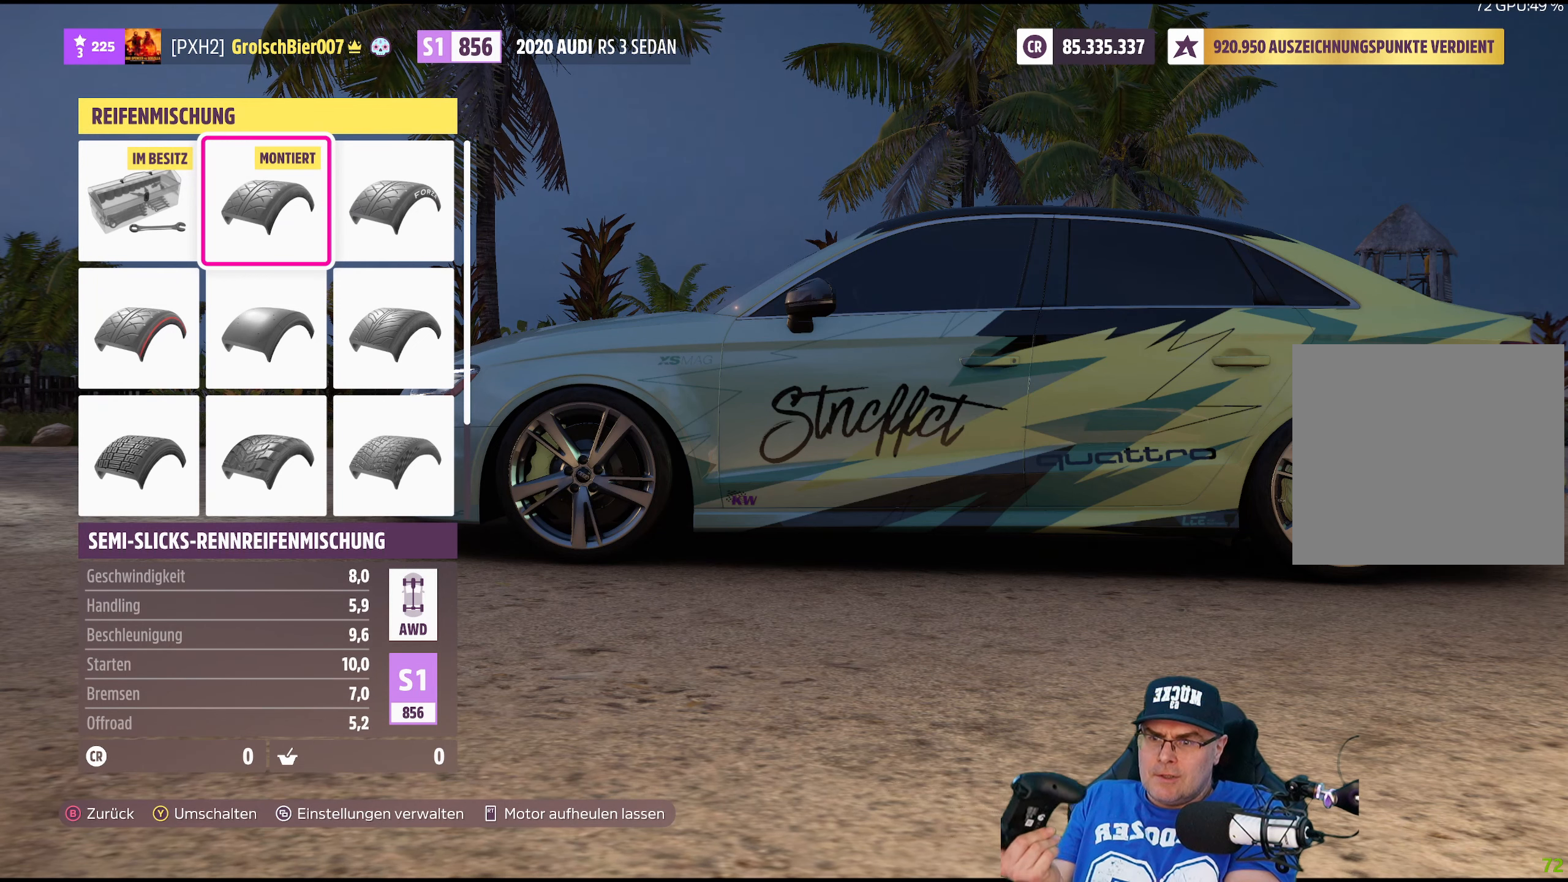
{"buttons": [], "left_stick": "center", "right_stick": "center", "events": []}
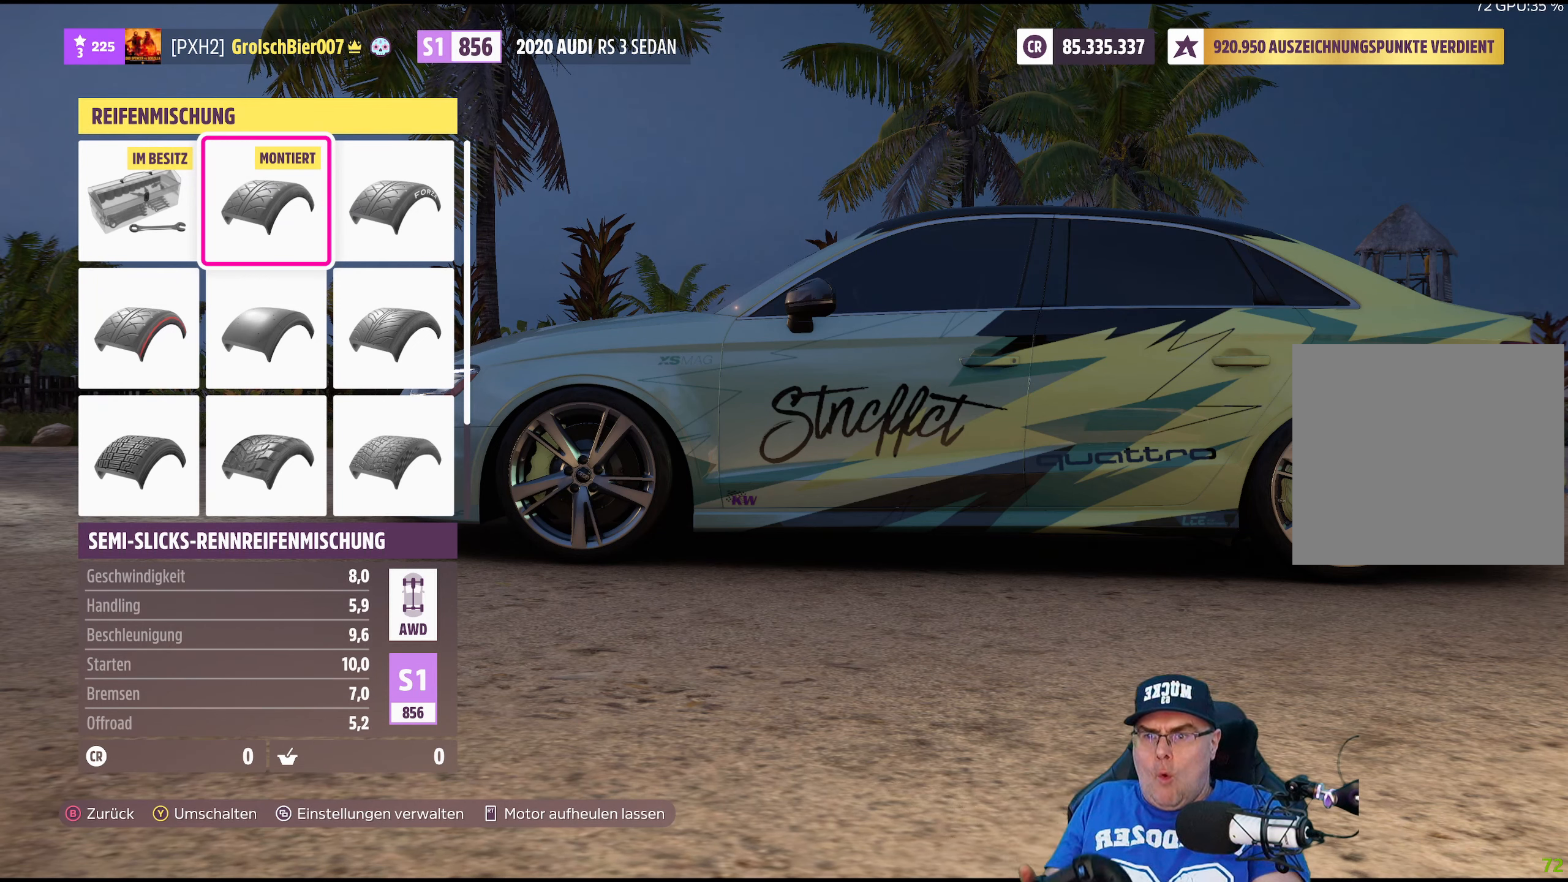
{"buttons": [], "left_stick": "center", "right_stick": "center", "events": []}
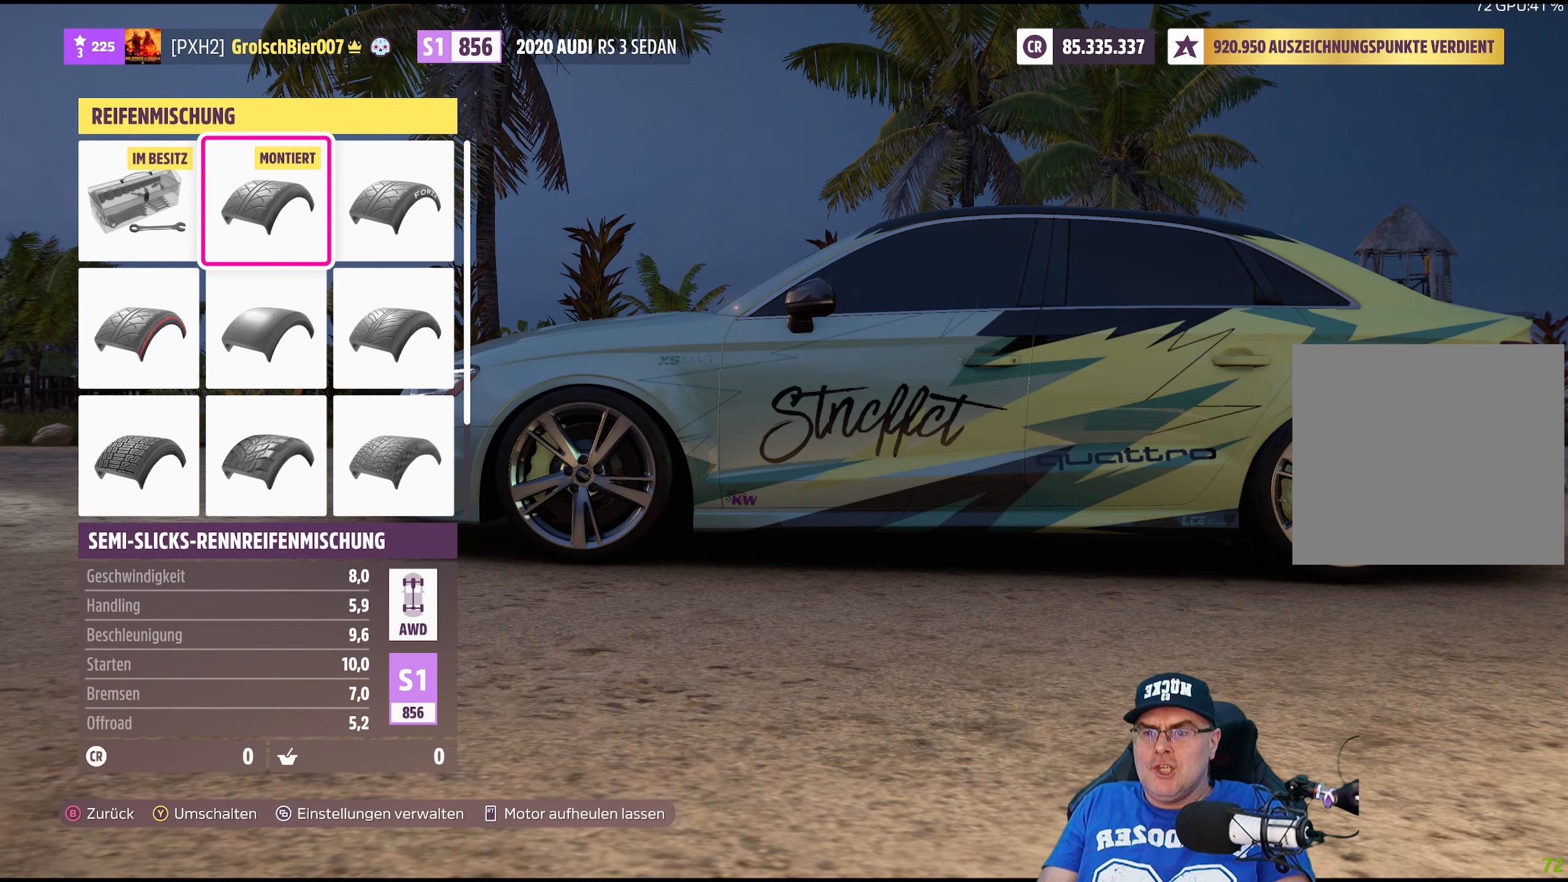
{"buttons": ["B"], "left_stick": "center", "right_stick": "center", "events": [[450, "B", "down"]]}
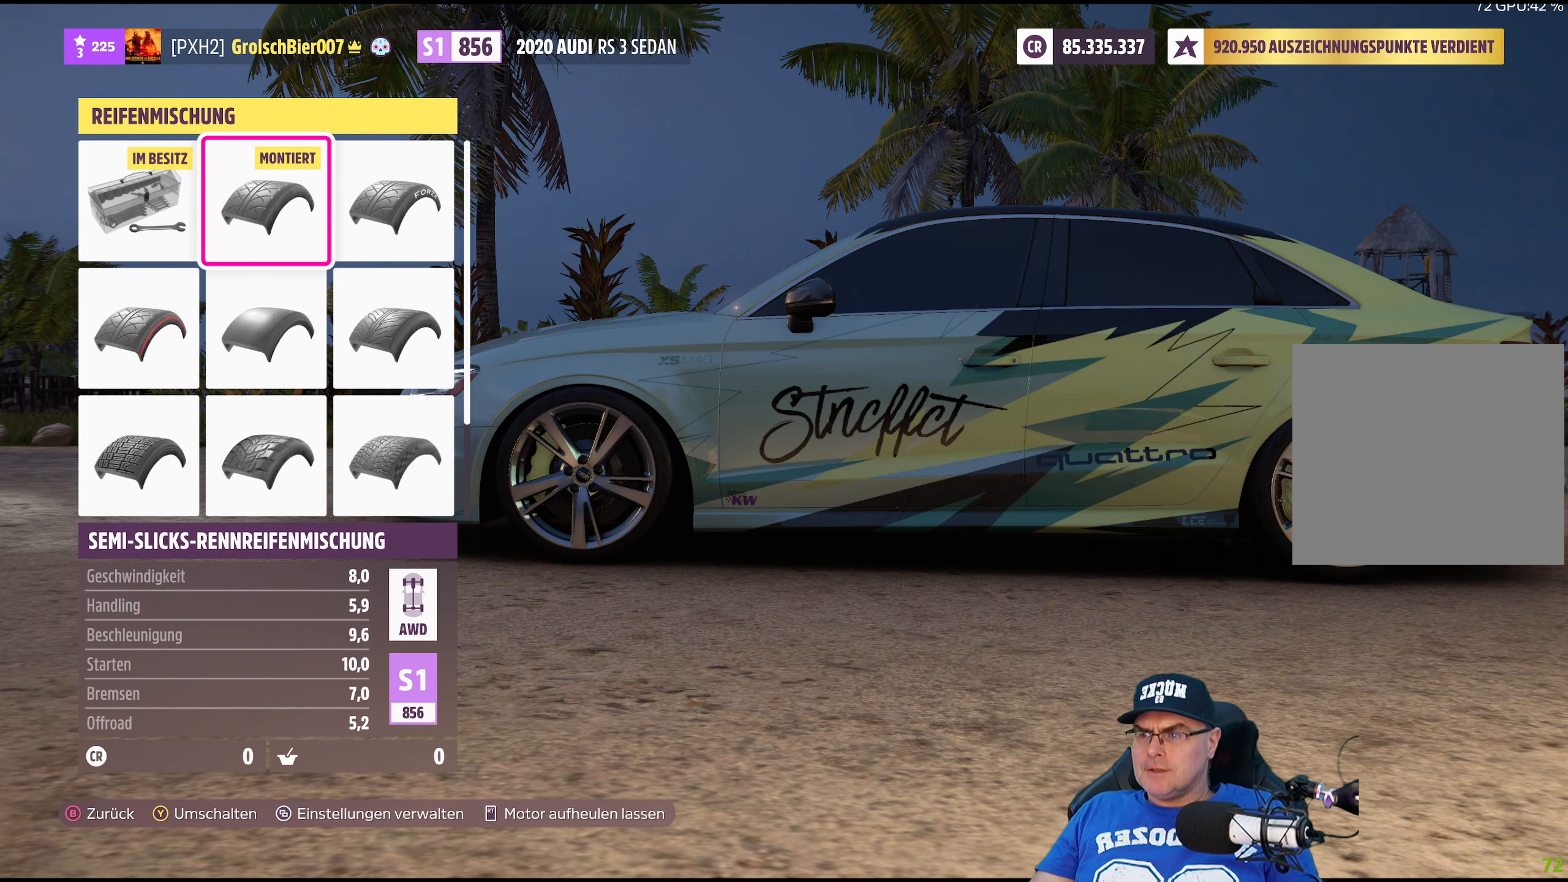
{"buttons": [], "left_stick": "center", "right_stick": "center", "events": [[50, "B", "up"]]}
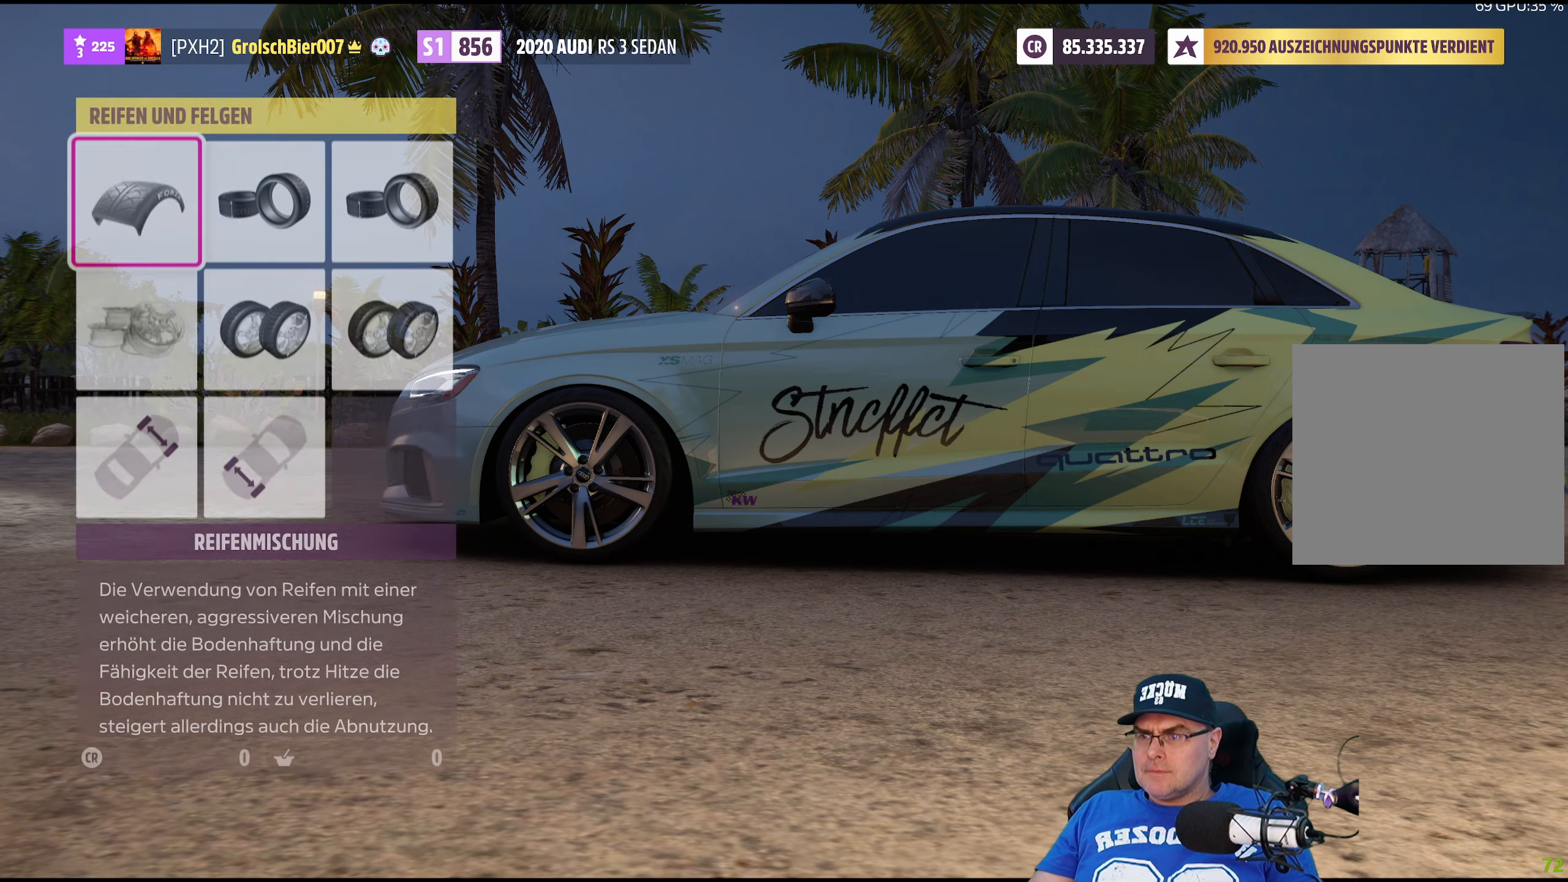
{"buttons": [], "left_stick": "center", "right_stick": "center", "events": [[317, "left_stick", "right"], [434, "left_stick", "center"]]}
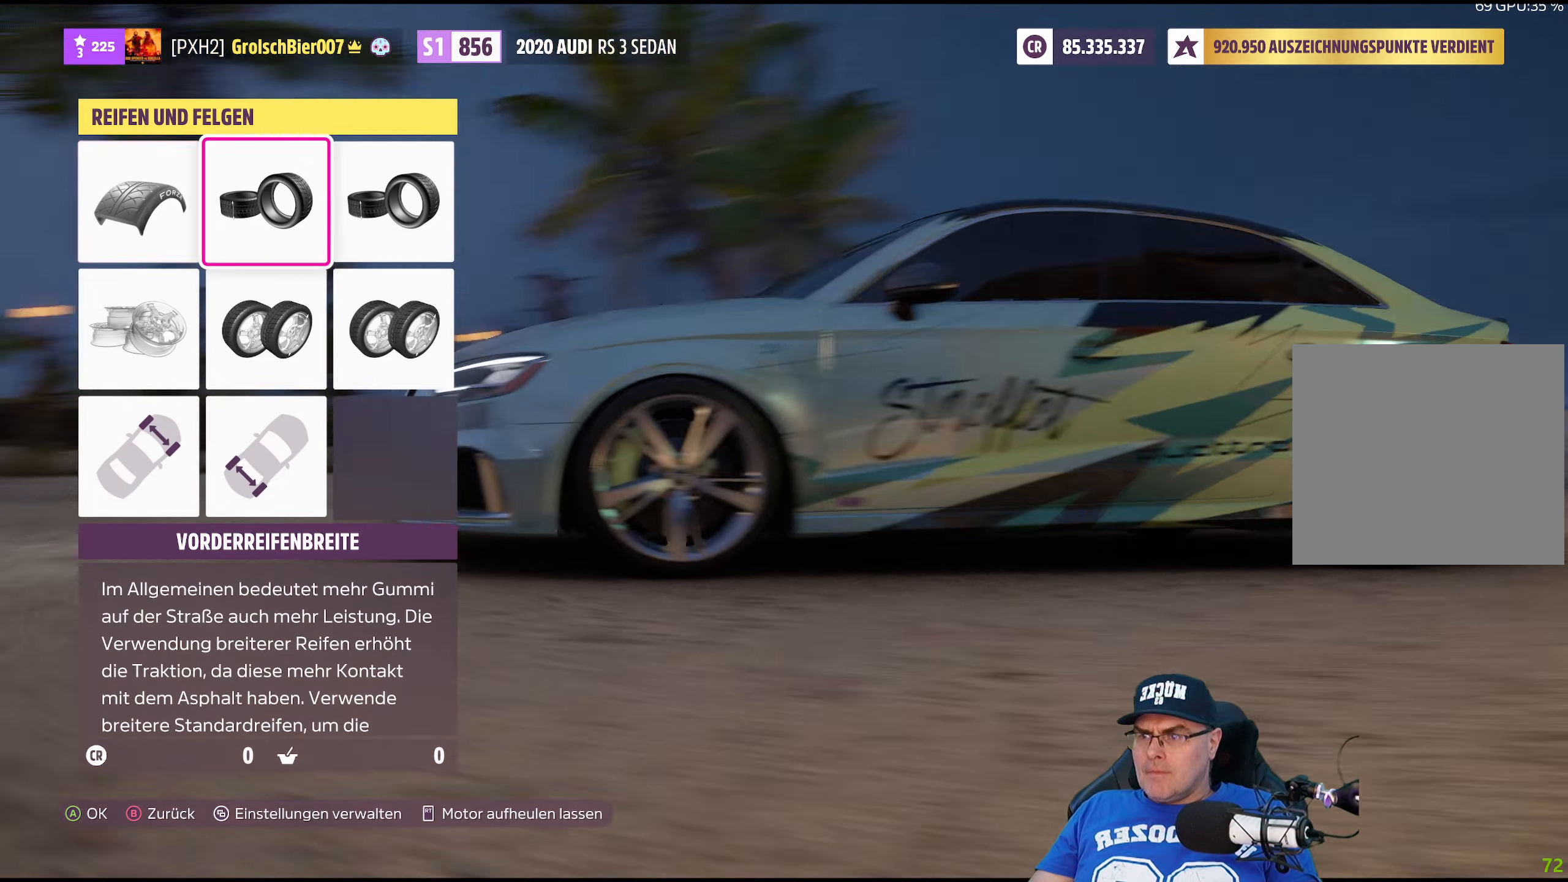
{"buttons": [], "left_stick": "center", "right_stick": "center", "events": [[50, "A", "down"], [167, "A", "up"]]}
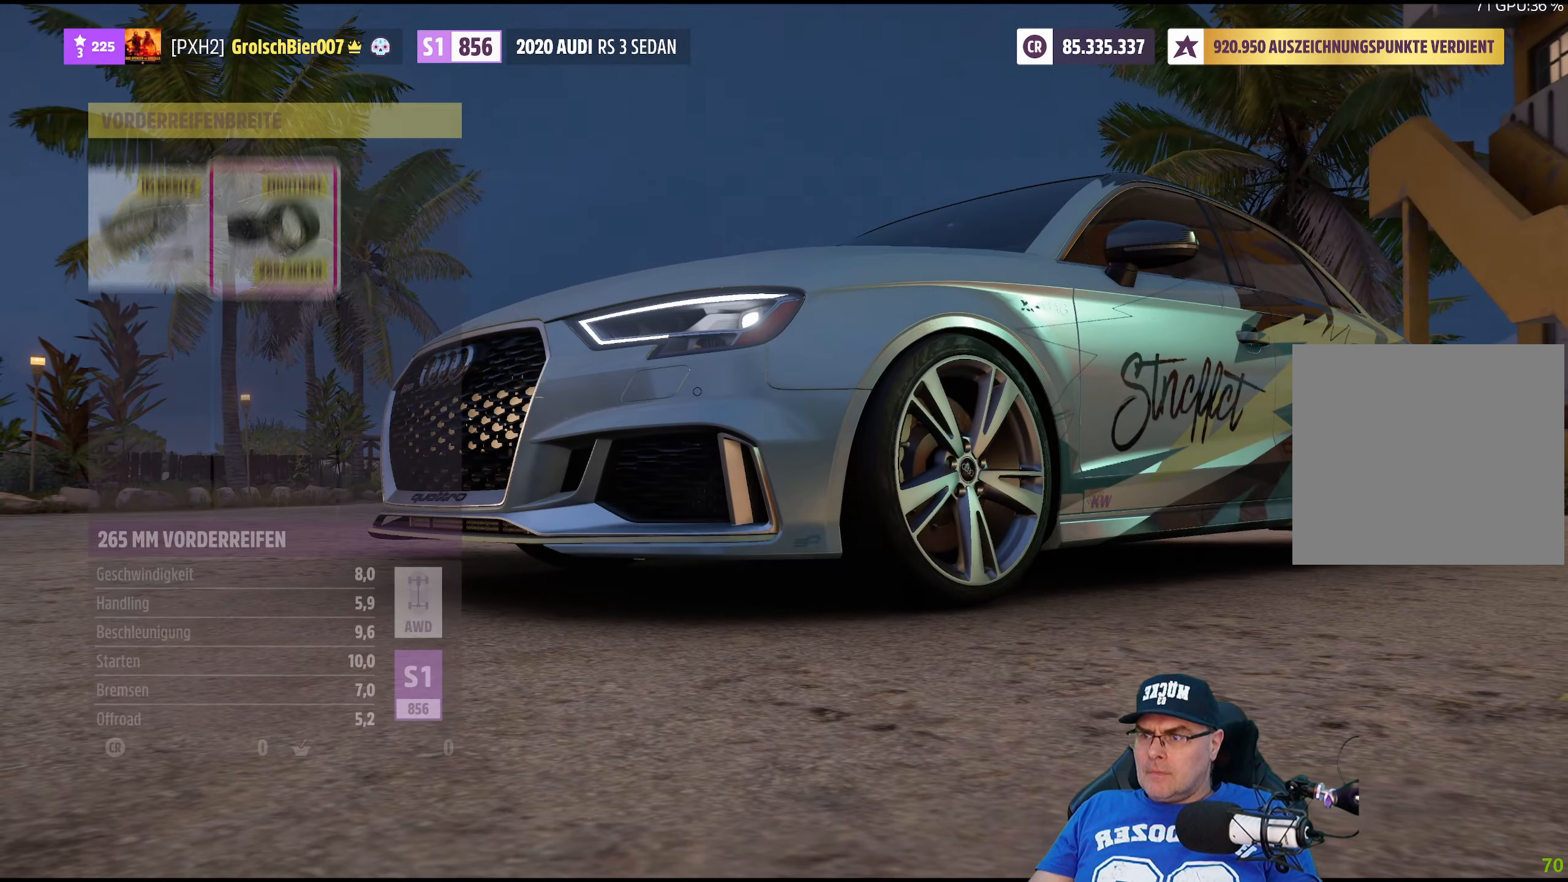
{"buttons": [], "left_stick": "center", "right_stick": "center", "events": []}
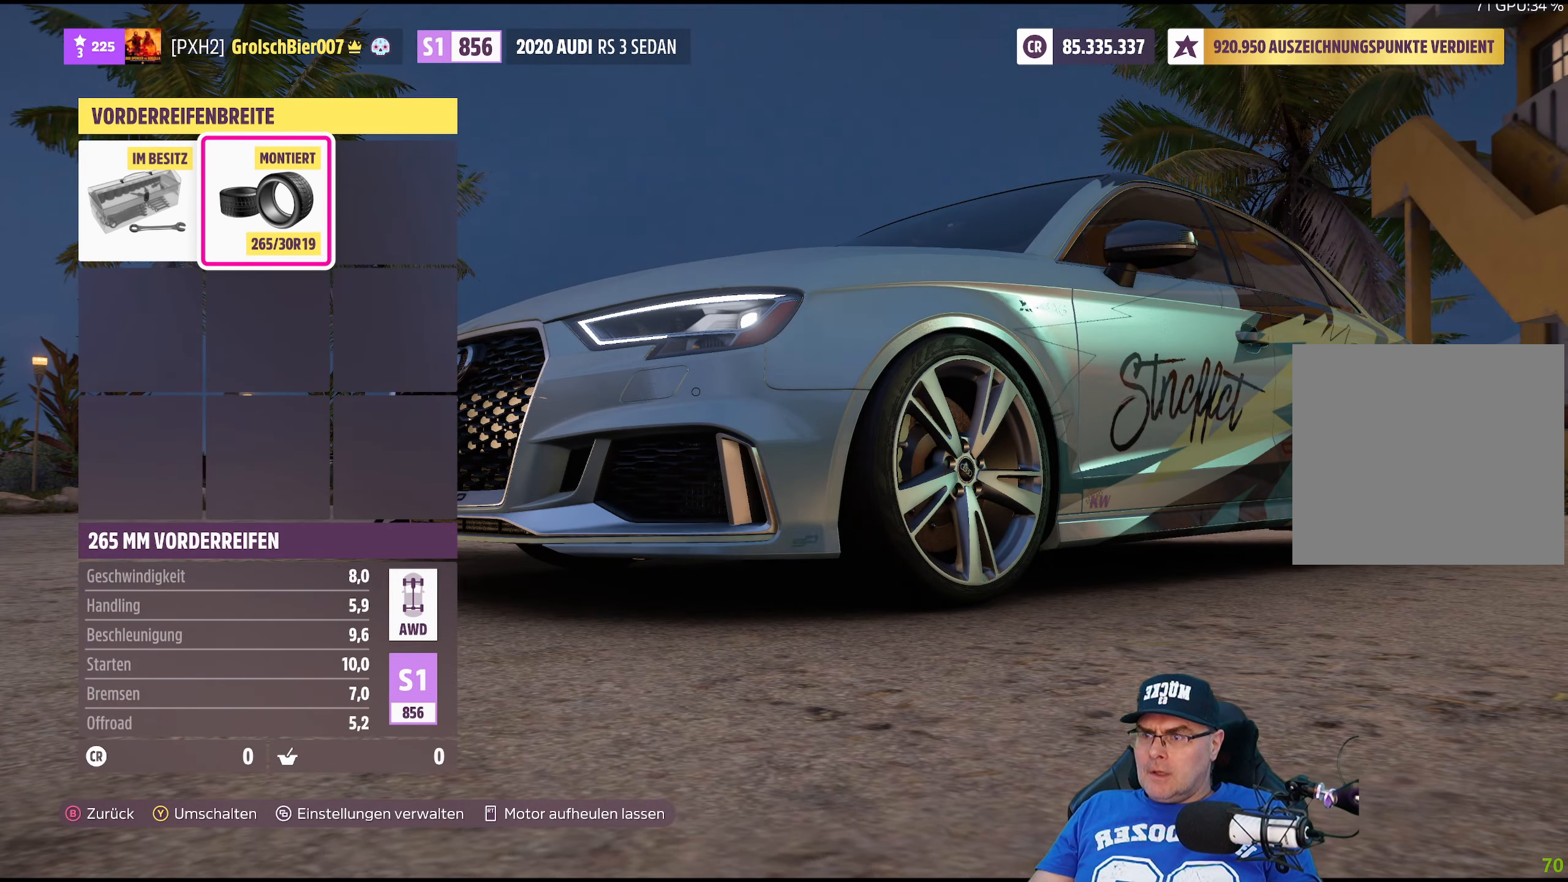
{"buttons": [], "left_stick": "center", "right_stick": "center", "events": [[200, "B", "down"], [350, "B", "up"]]}
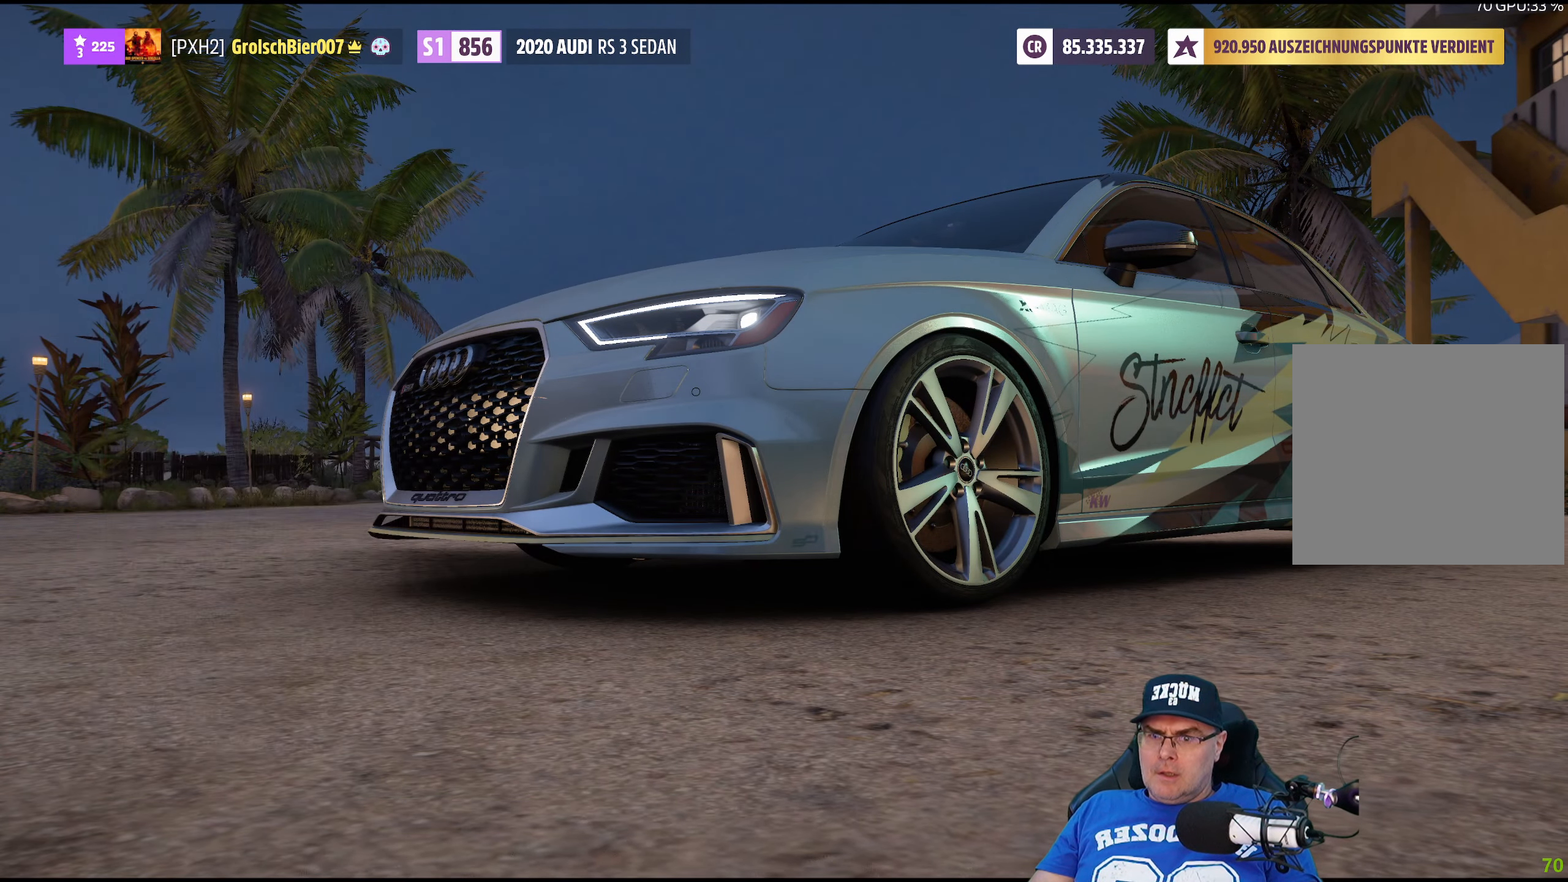
{"buttons": [], "left_stick": "right", "right_stick": "center", "events": [[417, "left_stick", "right"]]}
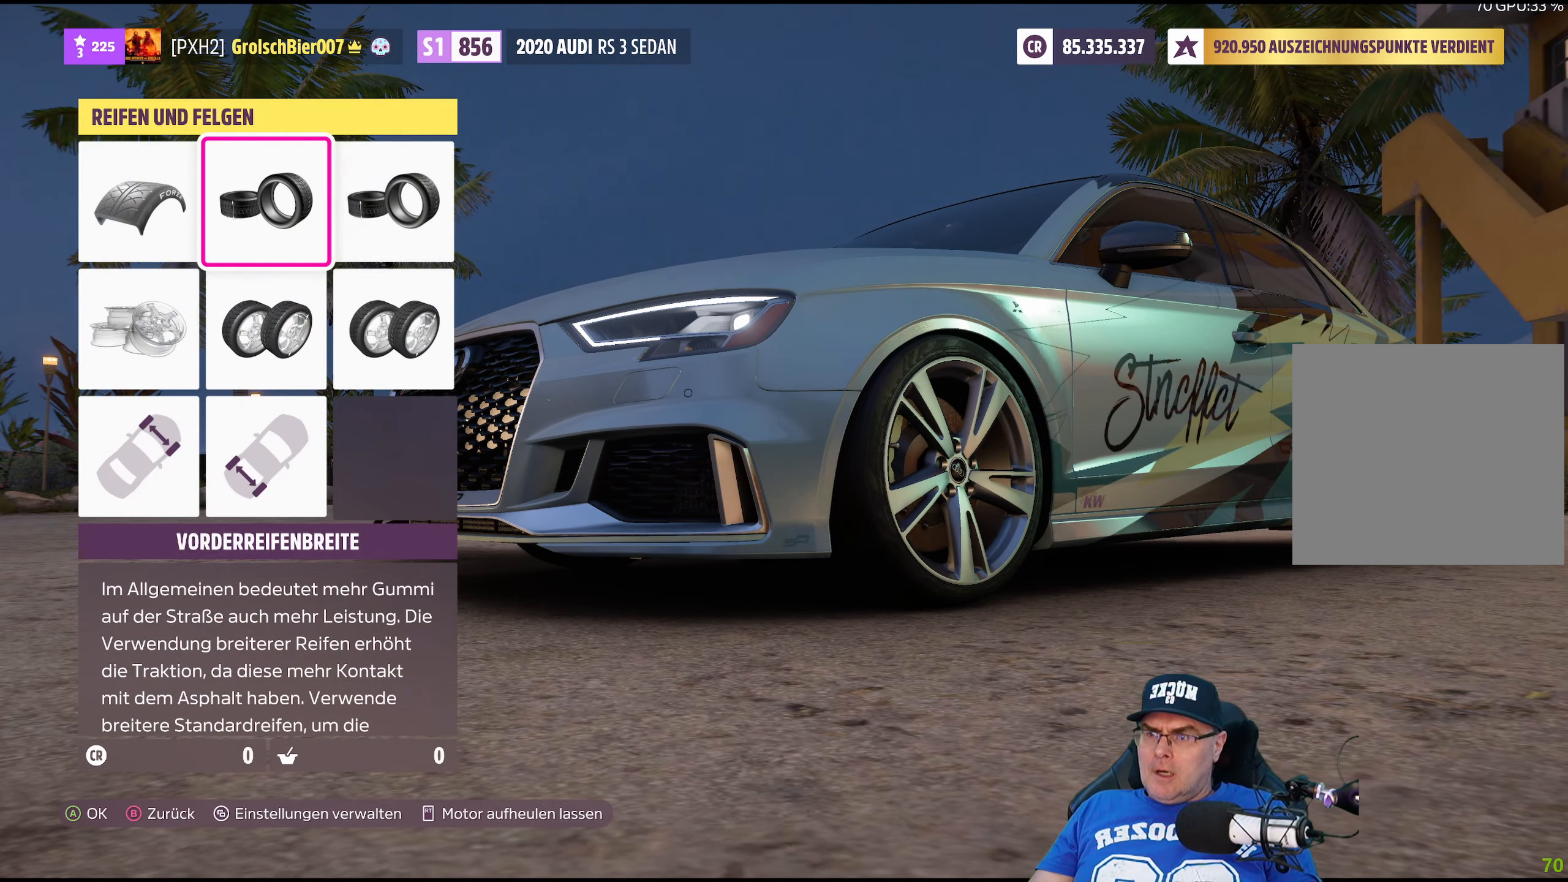
{"buttons": [], "left_stick": "center", "right_stick": "center", "events": [[67, "left_stick", "center"], [184, "A", "down"], [334, "A", "up"]]}
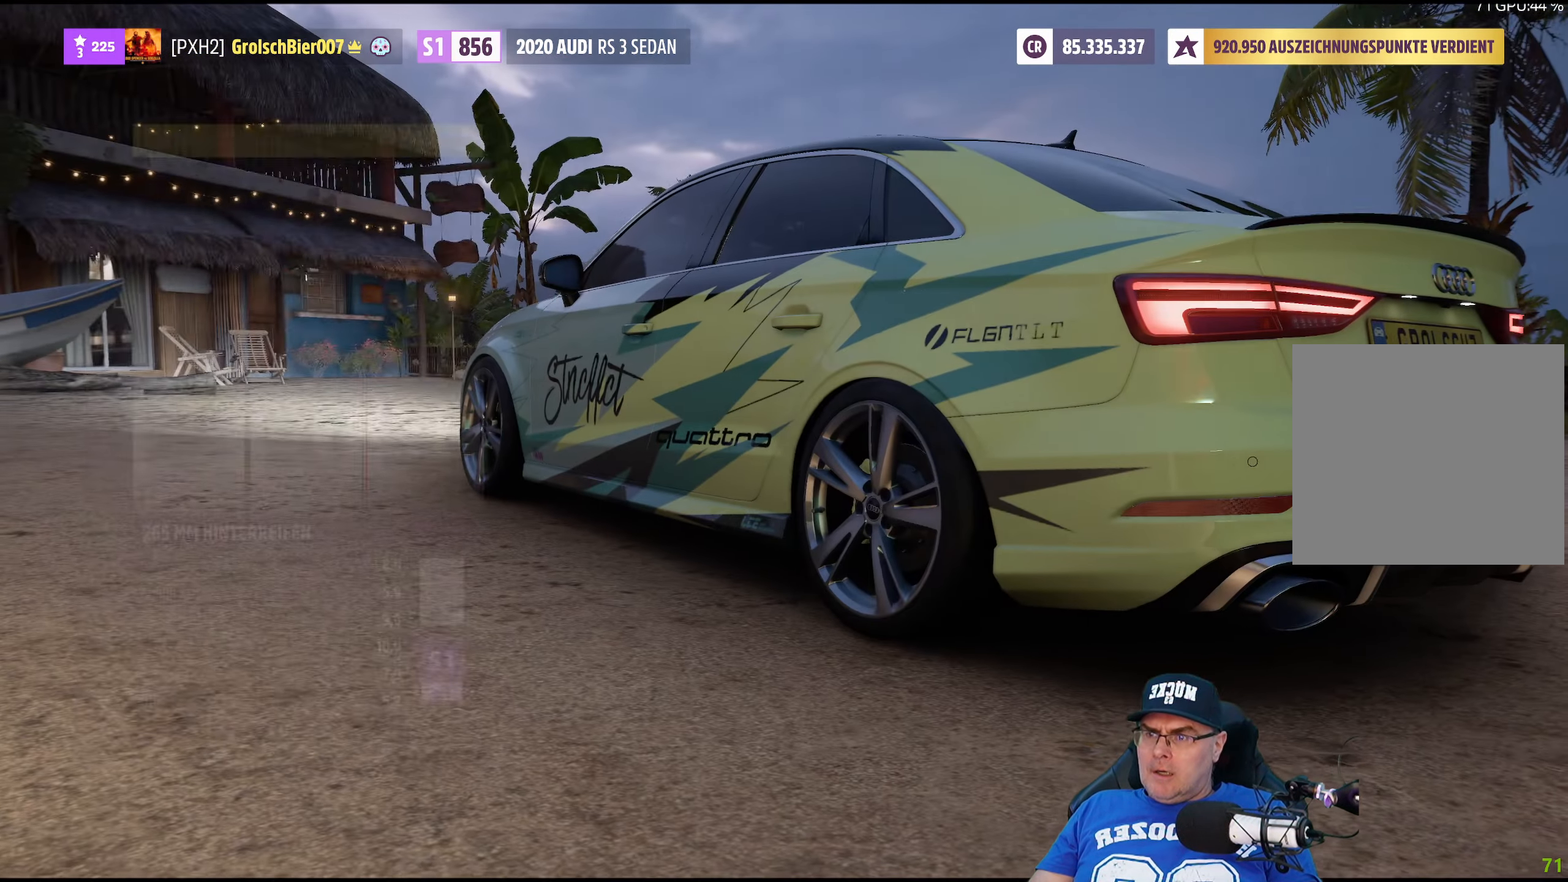
{"buttons": [], "left_stick": "center", "right_stick": "center", "events": []}
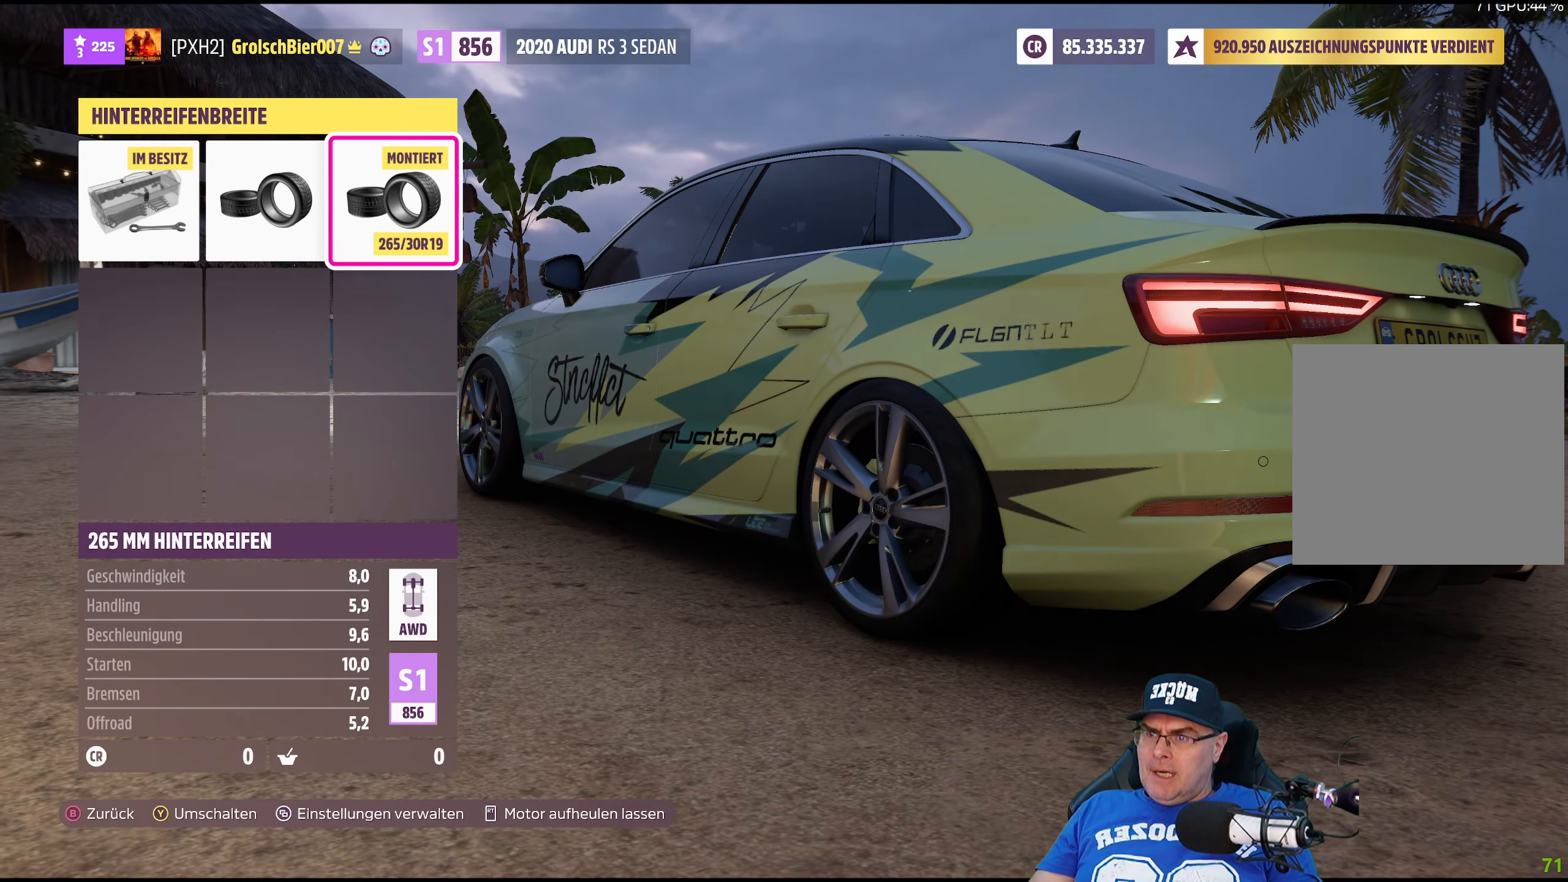
{"buttons": [], "left_stick": "center", "right_stick": "center", "events": [[117, "B", "down"], [234, "B", "up"]]}